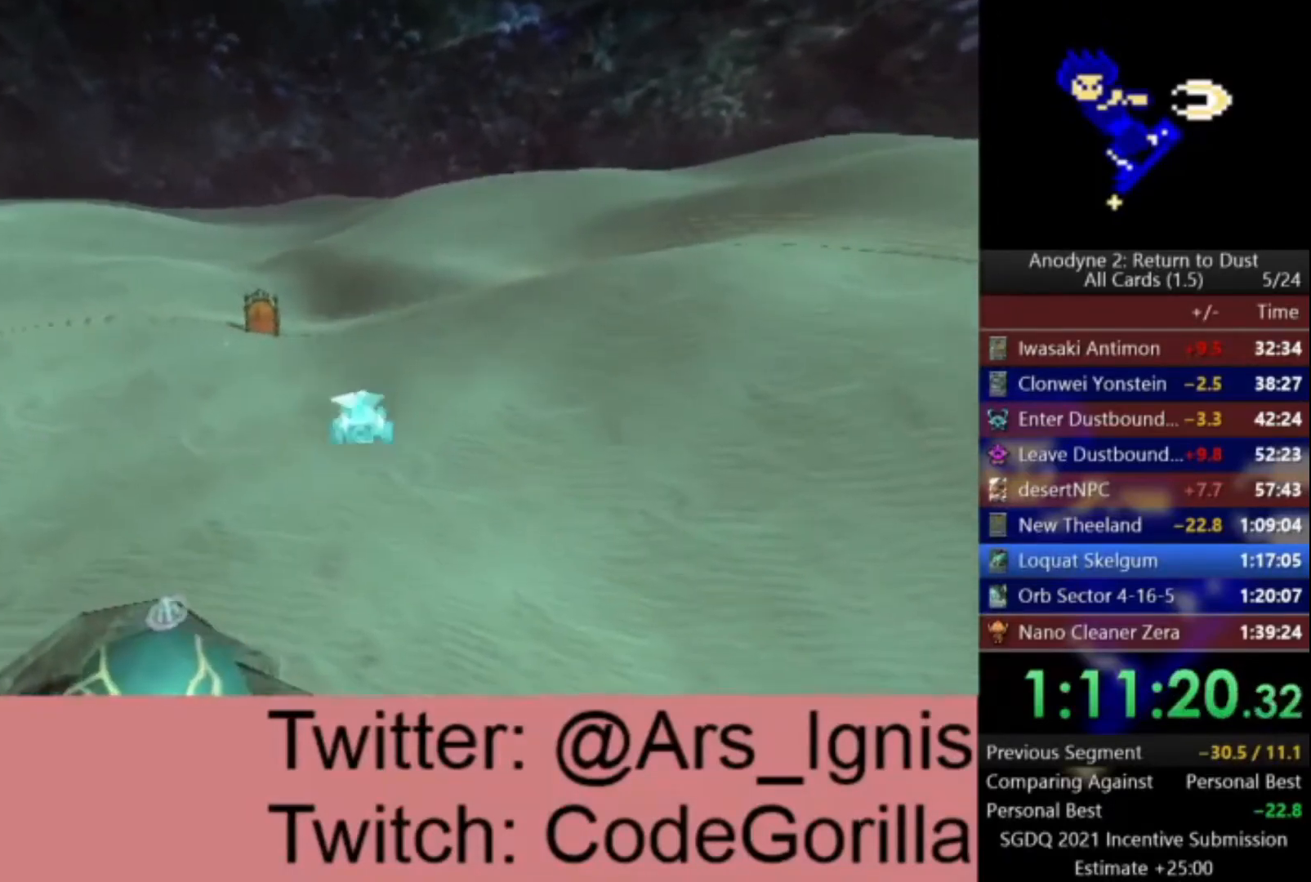
Gameplay with a controller (Xbox layout); each line is a JSON object with the inputs held at the frame after it. "events" lists button and stick changes between this image and that frame as [ms after this image, input, new state], when the widget could be followed in between.
{"buttons": [], "left_stick": "down", "right_stick": "left", "events": [[33, "right_stick", "down-left"], [167, "right_stick", "left"], [300, "left_stick", "down"]]}
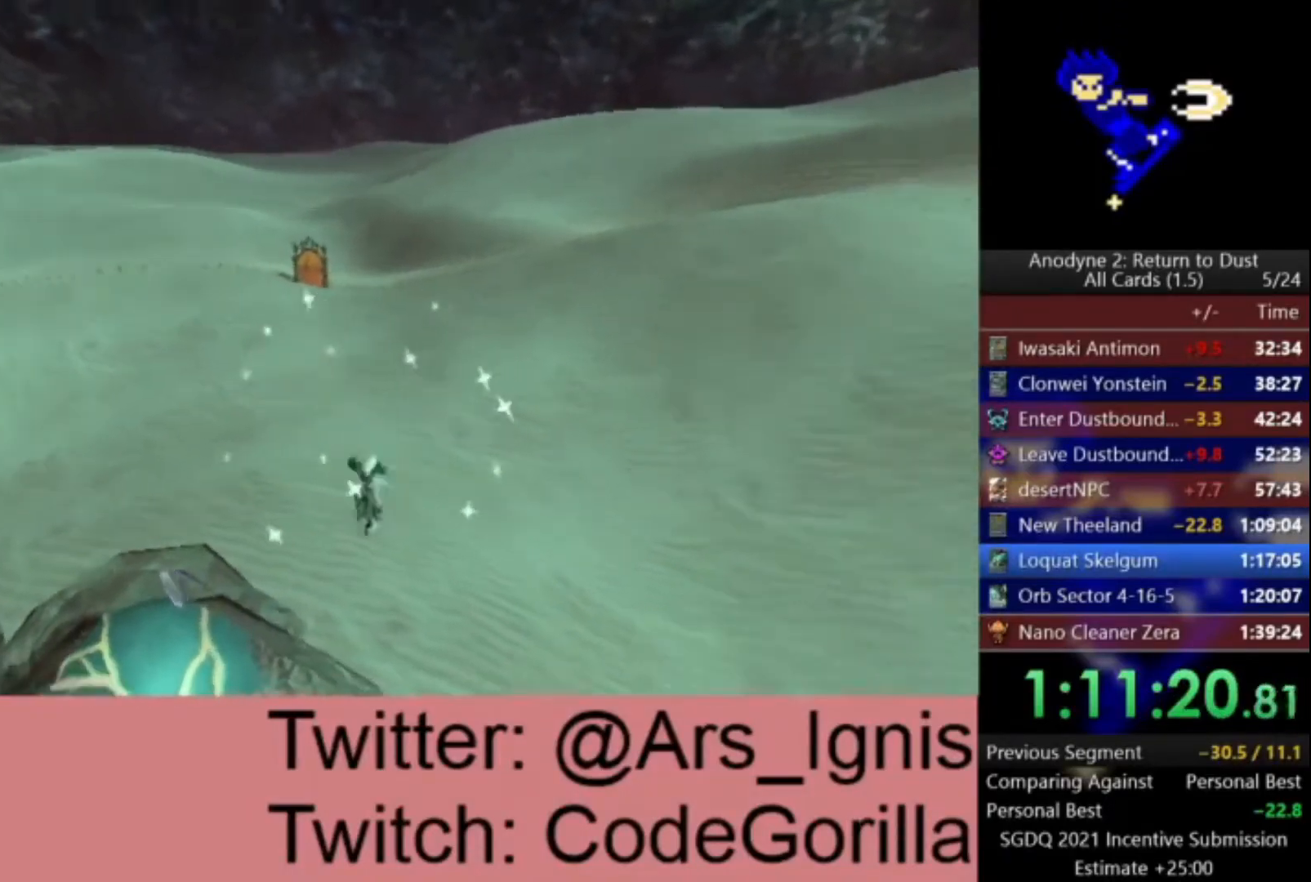
{"buttons": [], "left_stick": "down-right", "right_stick": "down-left", "events": [[300, "right_stick", "center"], [333, "left_stick", "down-right"], [500, "right_stick", "down-left"]]}
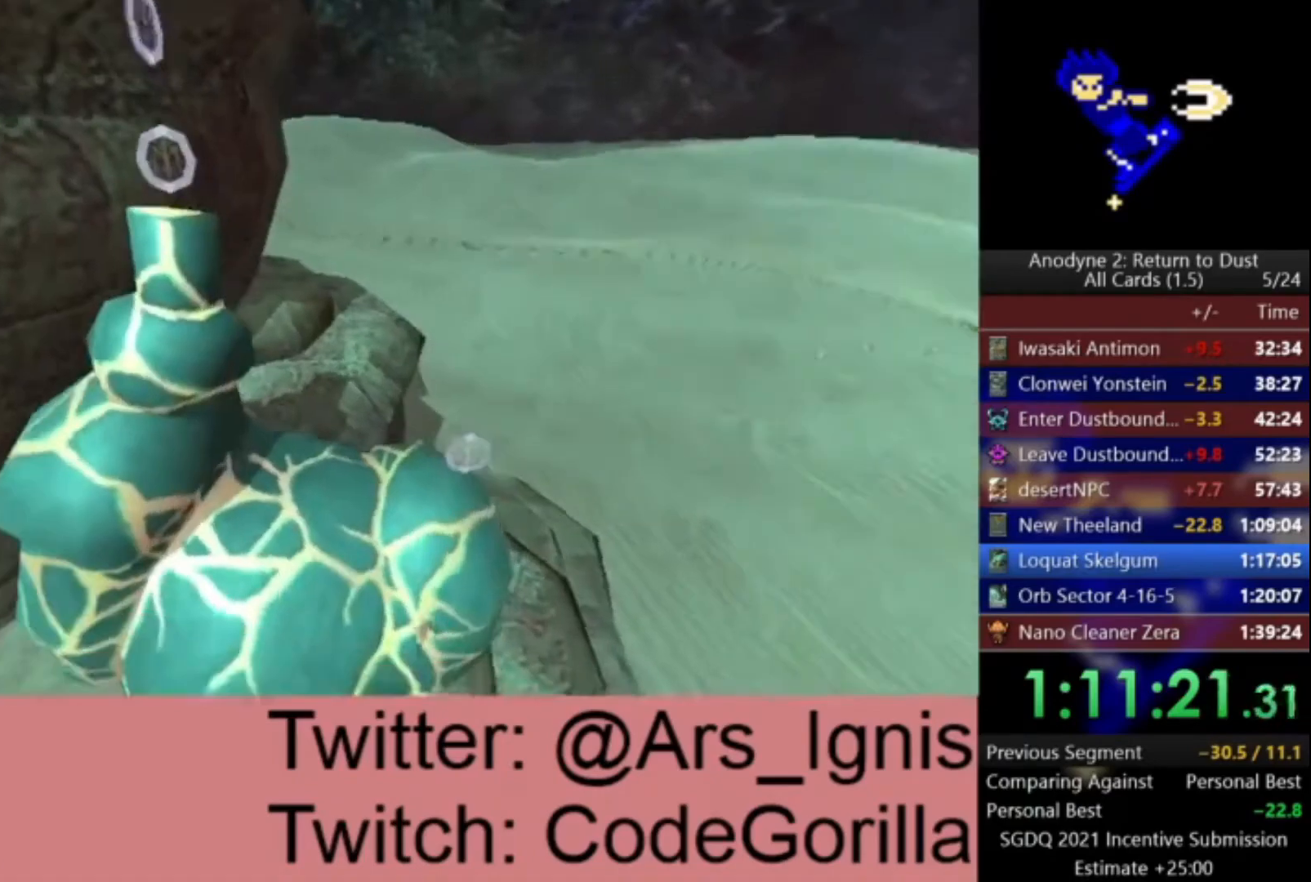
{"buttons": ["Y"], "left_stick": "down", "right_stick": "center", "events": [[33, "left_stick", "up"], [167, "right_stick", "center"], [300, "Y", "down"], [400, "Y", "up"], [467, "Y", "down"], [501, "left_stick", "down"]]}
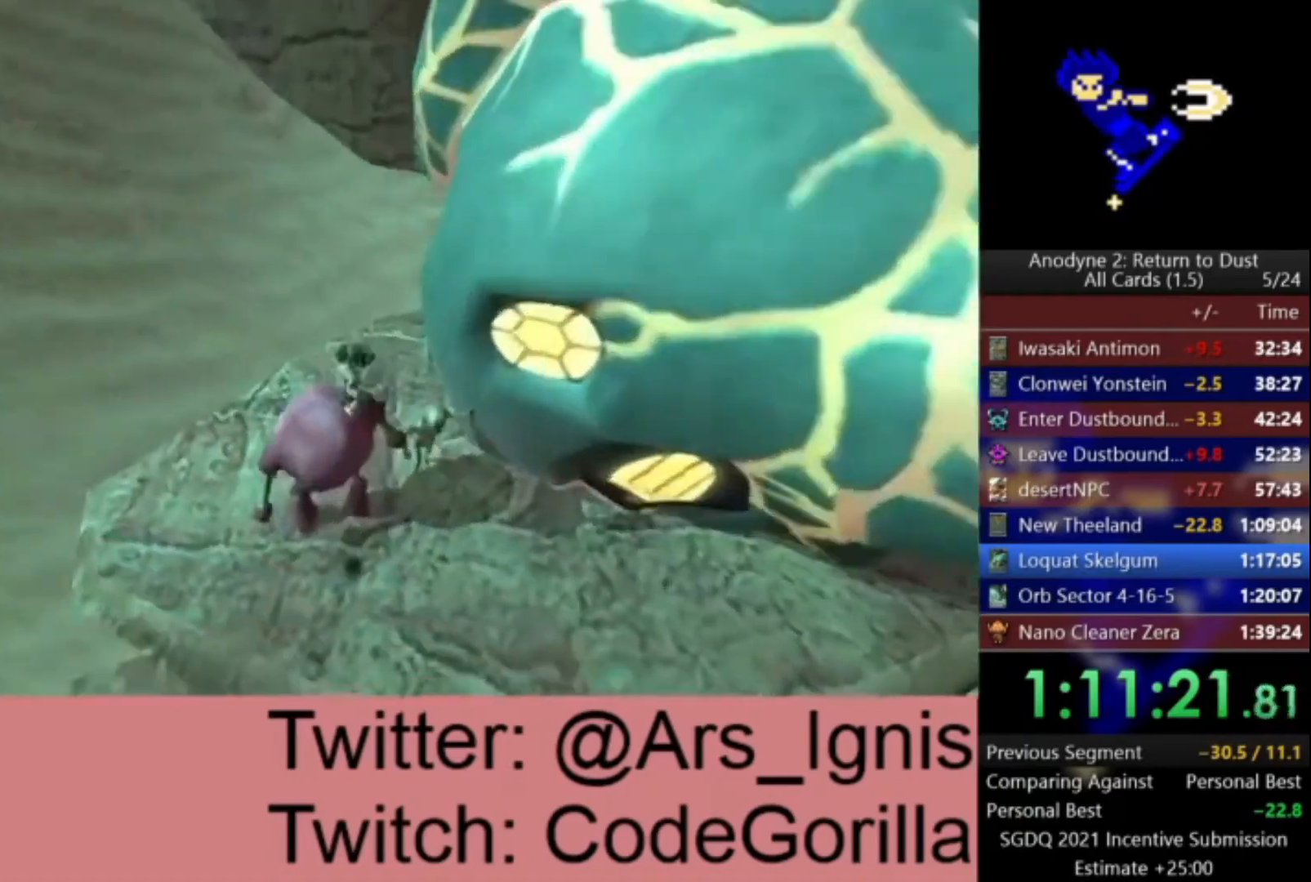
{"buttons": ["Y"], "left_stick": "up", "right_stick": "center", "events": [[66, "Y", "up"], [133, "Y", "down"], [233, "Y", "up"], [300, "Y", "down"], [300, "left_stick", "up"], [367, "Y", "up"], [467, "Y", "down"]]}
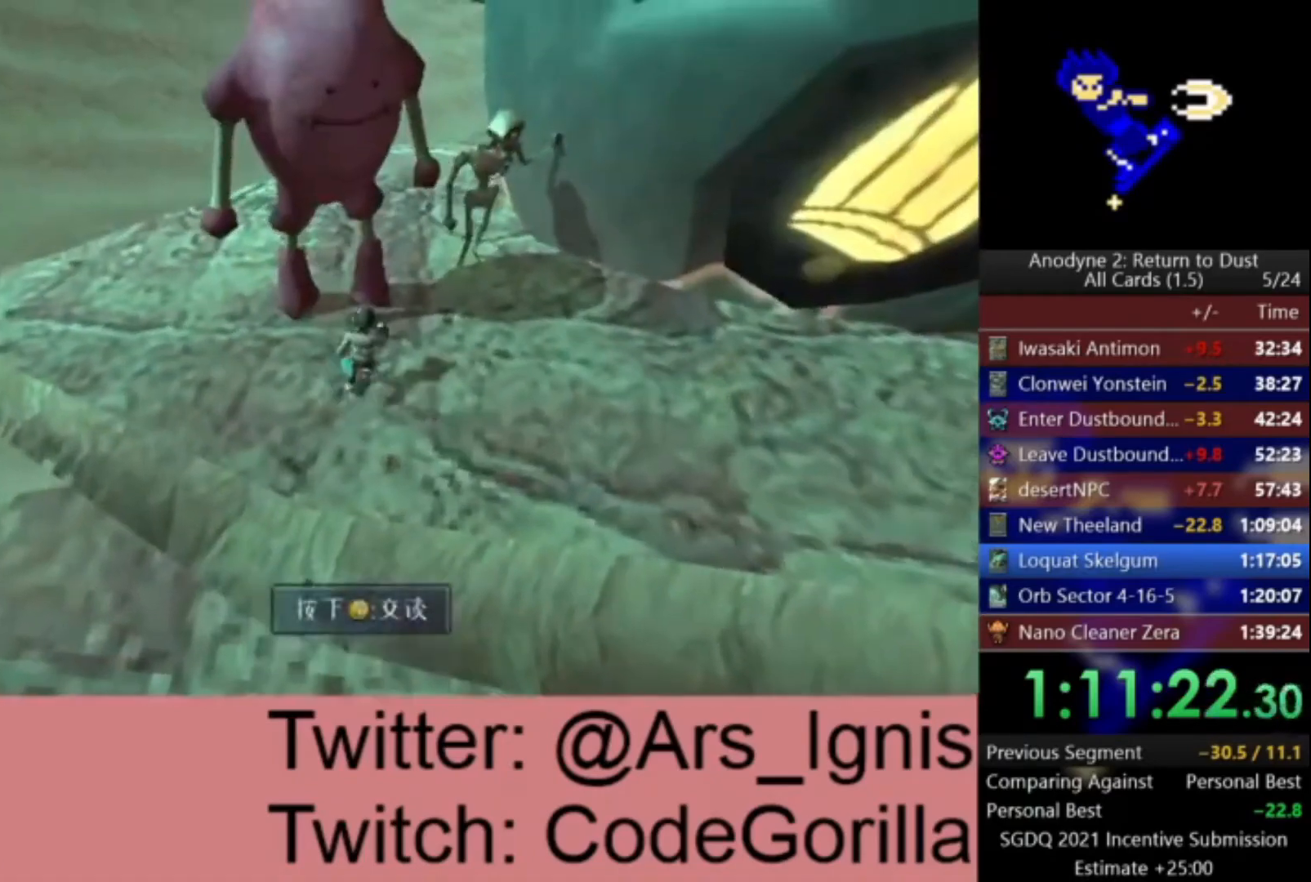
{"buttons": [], "left_stick": "right", "right_stick": "center", "events": [[33, "Y", "up"], [100, "Y", "down"], [100, "left_stick", "center"], [200, "Y", "up"], [267, "Y", "down"], [334, "Y", "up"], [434, "left_stick", "right"]]}
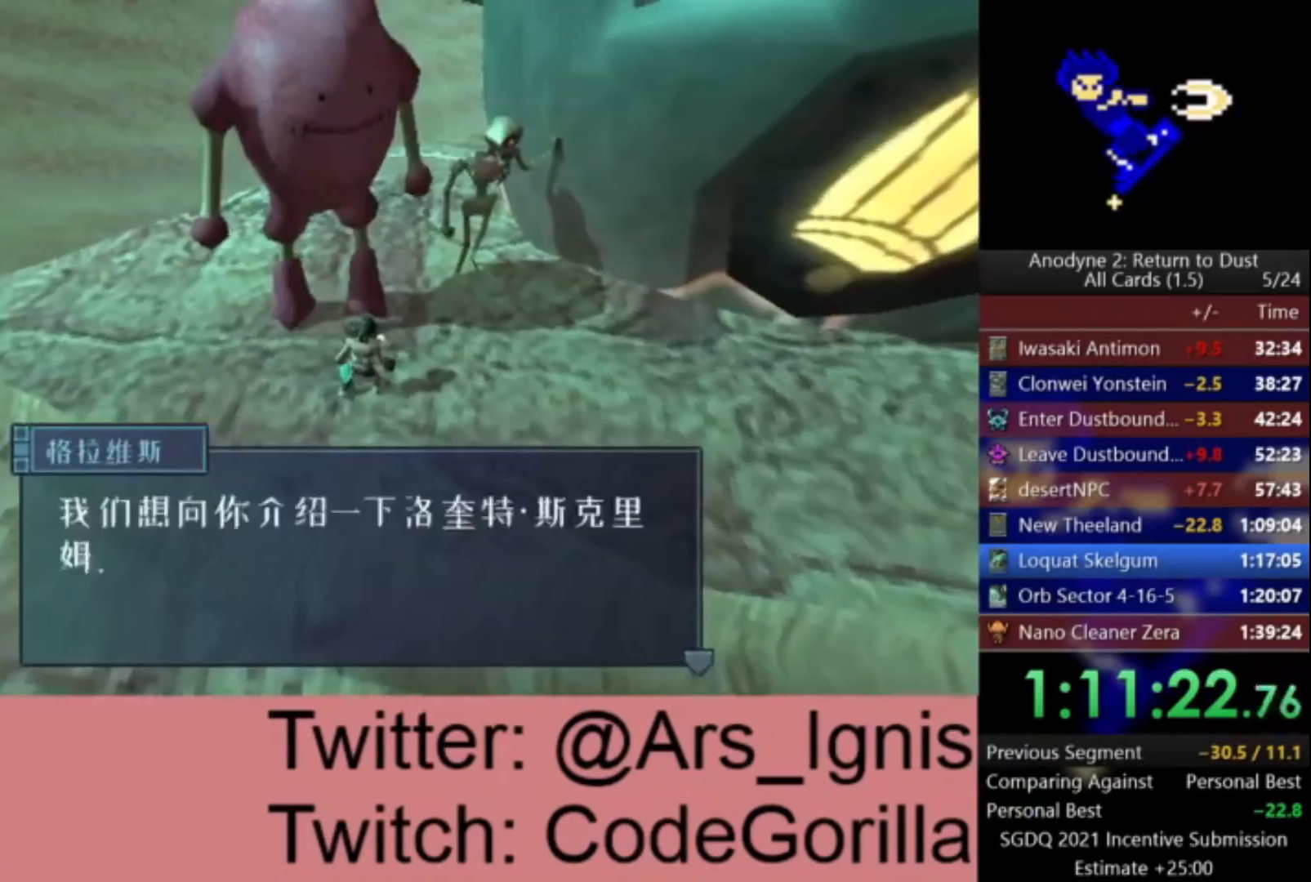
{"buttons": [], "left_stick": "up-right", "right_stick": "right", "events": [[100, "right_stick", "right"], [167, "left_stick", "center"], [434, "left_stick", "up-right"]]}
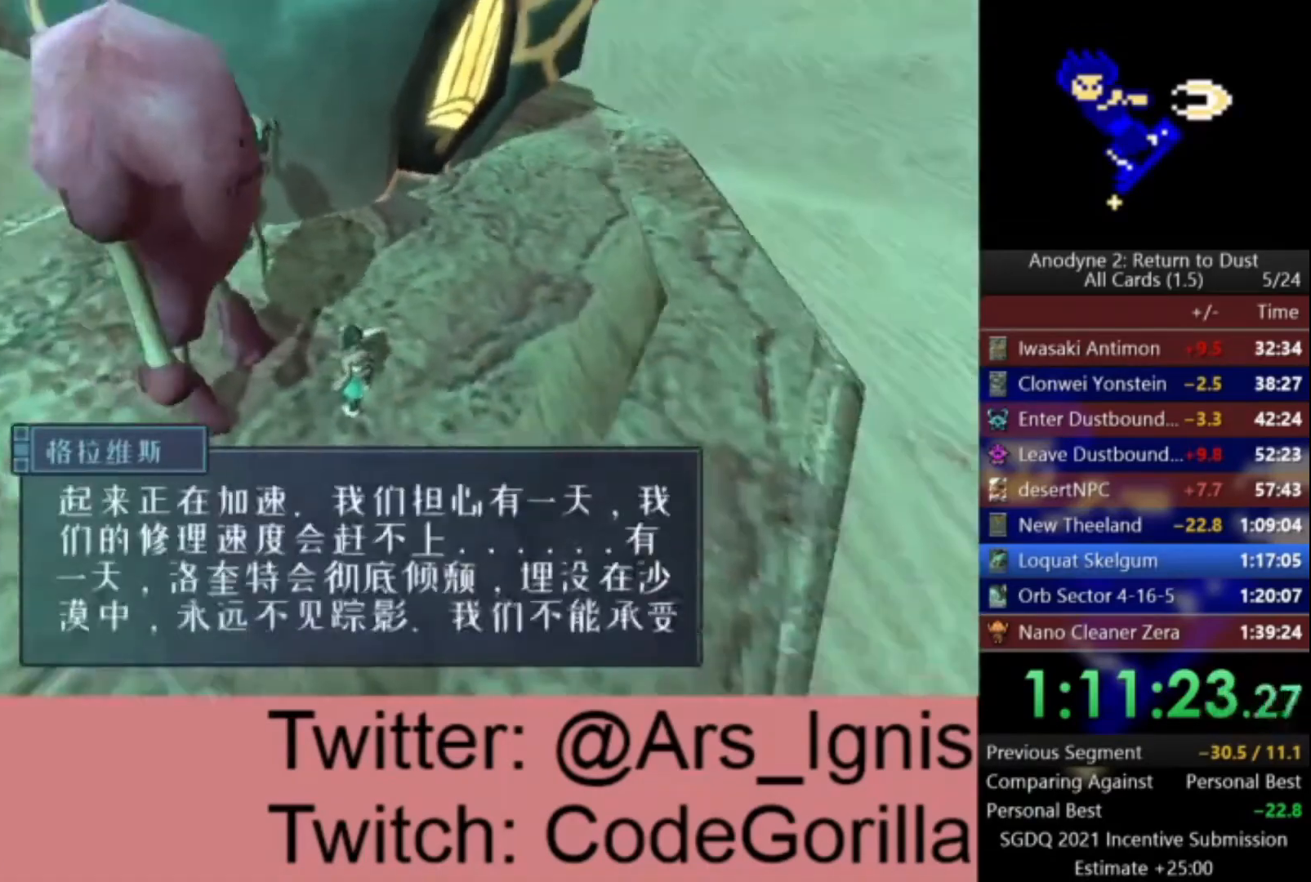
{"buttons": [], "left_stick": "up", "right_stick": "center", "events": [[33, "right_stick", "center"], [333, "left_stick", "up"]]}
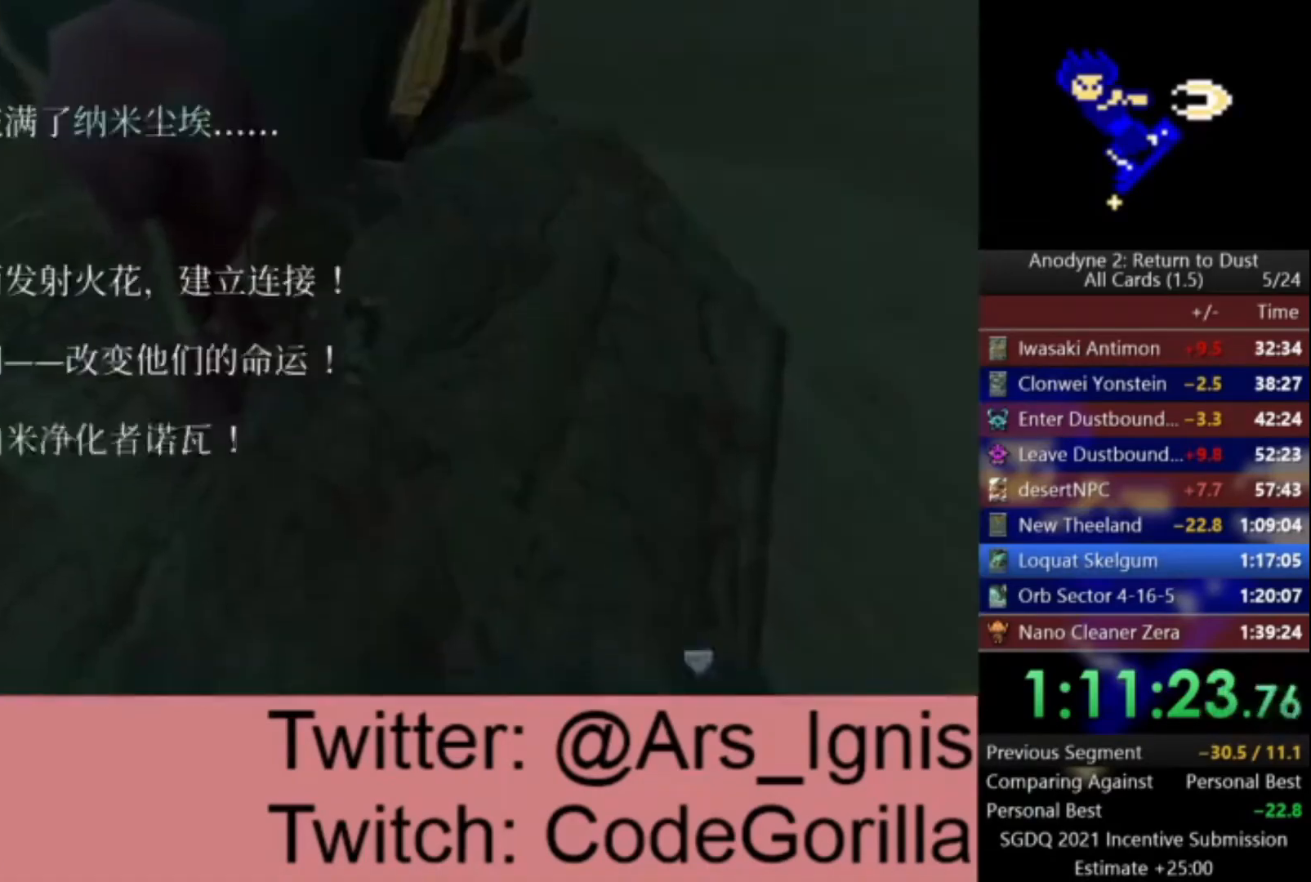
{"buttons": [], "left_stick": "up", "right_stick": "center", "events": []}
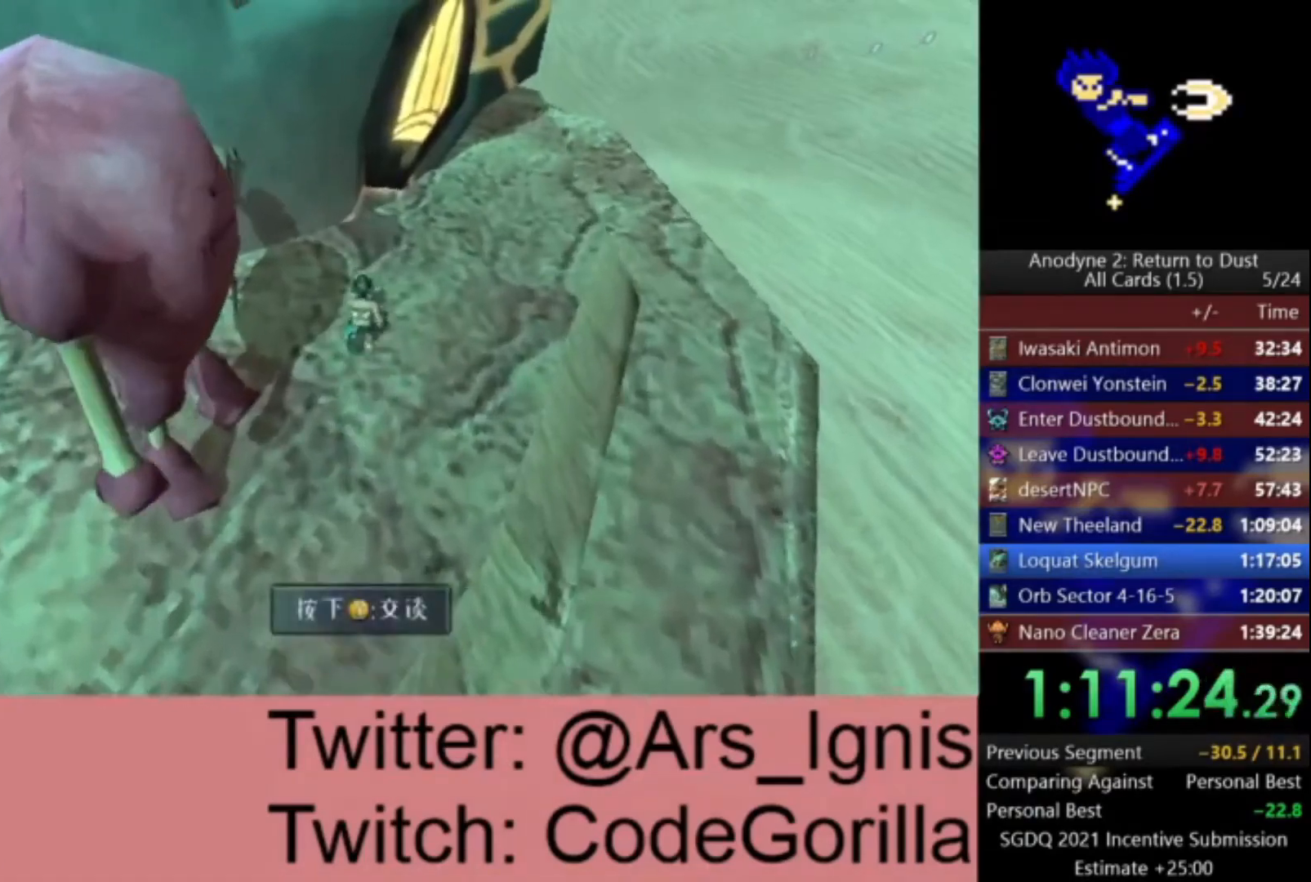
{"buttons": ["X"], "left_stick": "center", "right_stick": "center", "events": [[66, "X", "down"], [133, "X", "up"], [167, "X", "down"], [267, "X", "up"], [333, "X", "down"], [400, "X", "up"], [500, "X", "down"], [500, "left_stick", "center"]]}
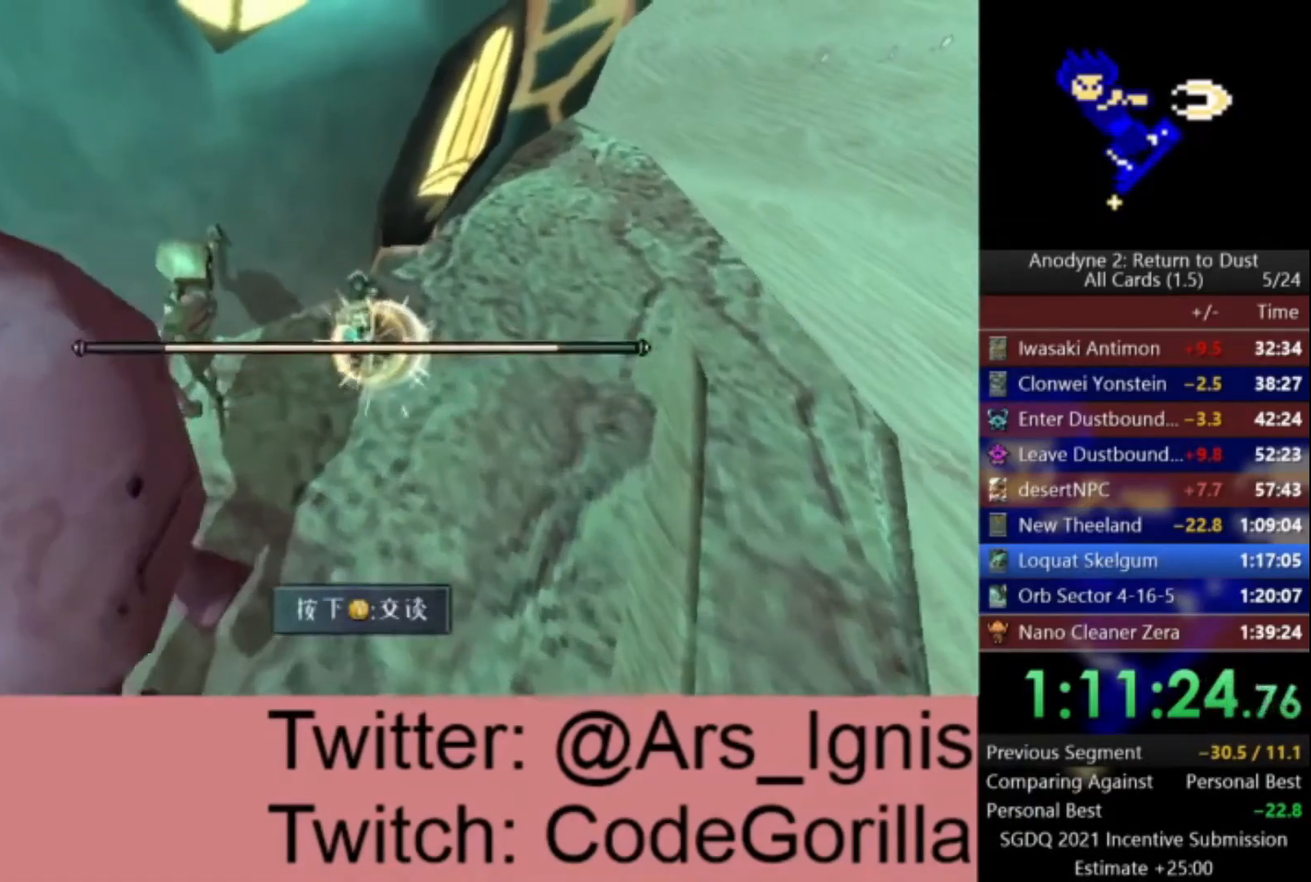
{"buttons": ["X"], "left_stick": "center", "right_stick": "center", "events": [[34, "X", "up"], [134, "X", "down"], [167, "X", "up"], [234, "X", "down"], [267, "X", "up"], [367, "X", "down"], [401, "X", "up"], [467, "X", "down"]]}
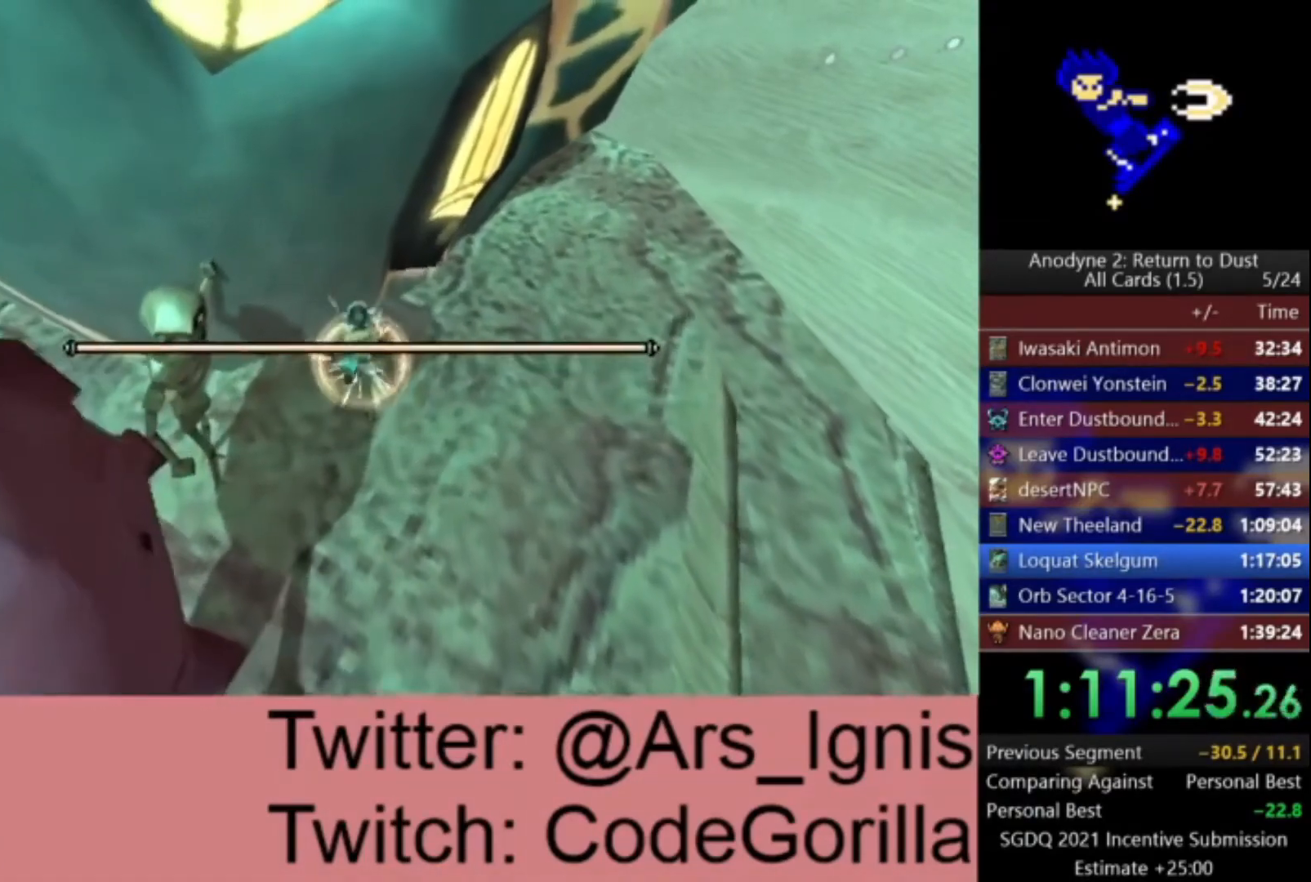
{"buttons": [], "left_stick": "center", "right_stick": "center", "events": [[66, "X", "up"], [100, "X", "down"], [167, "X", "up"], [233, "X", "down"], [300, "X", "up"]]}
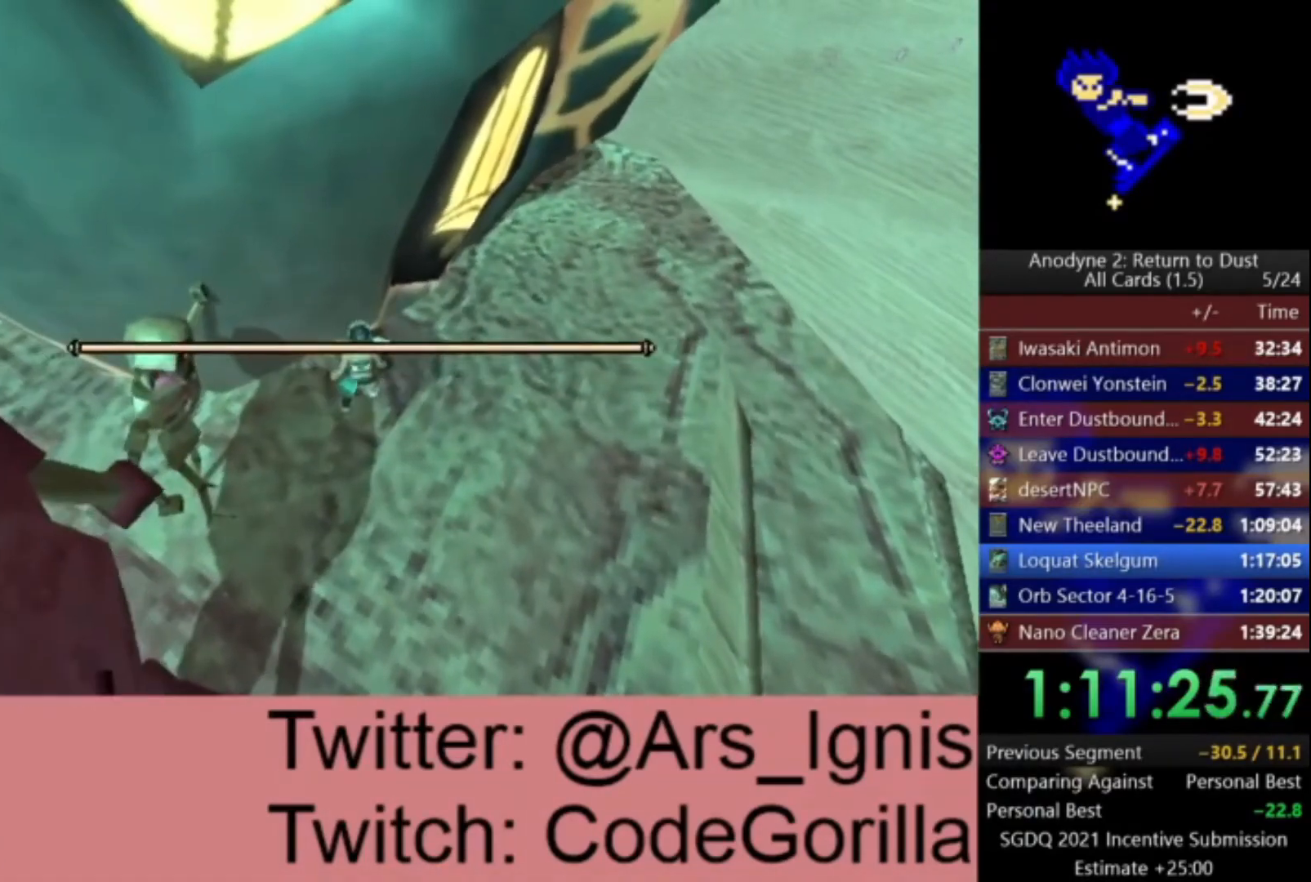
{"buttons": [], "left_stick": "center", "right_stick": "center", "events": []}
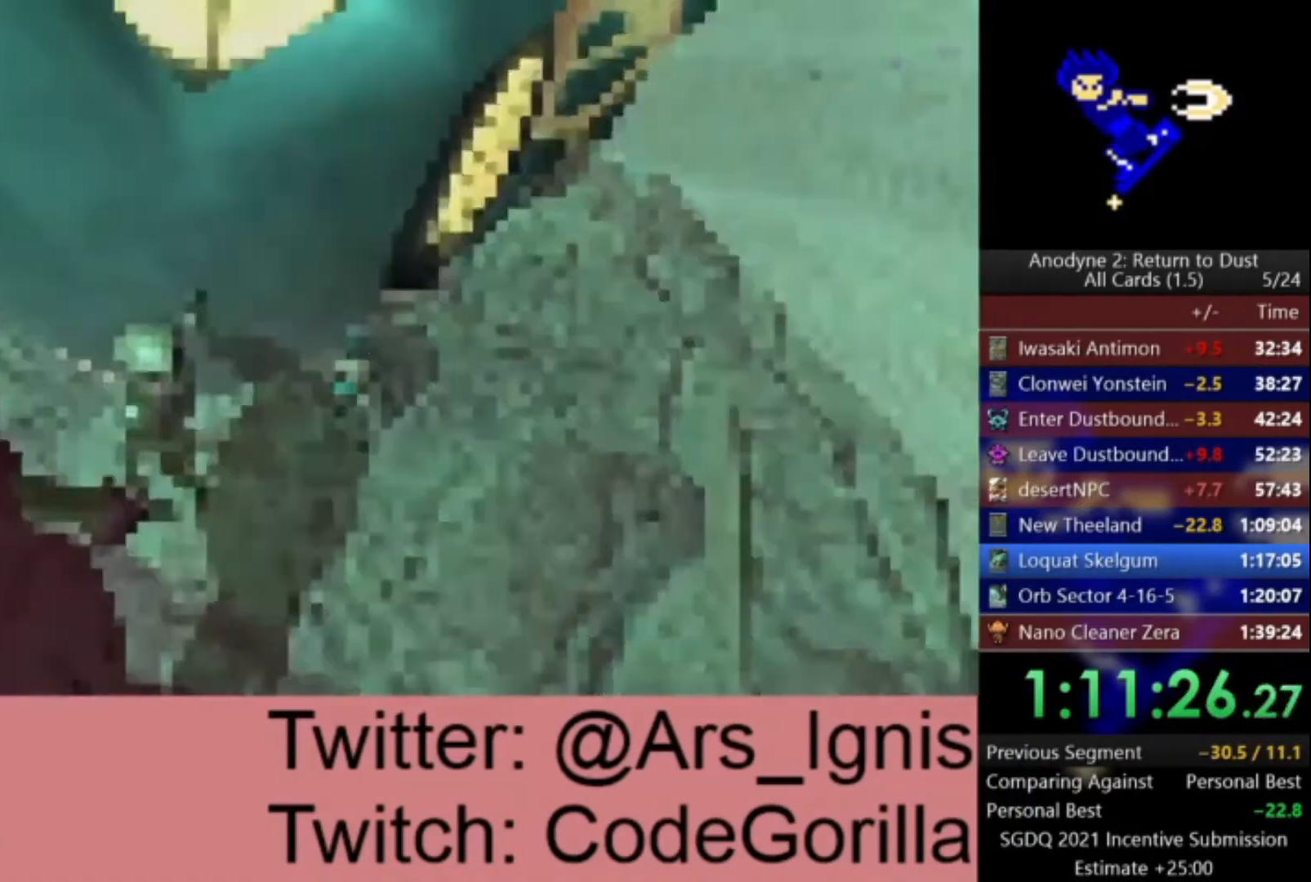
{"buttons": [], "left_stick": "center", "right_stick": "center", "events": []}
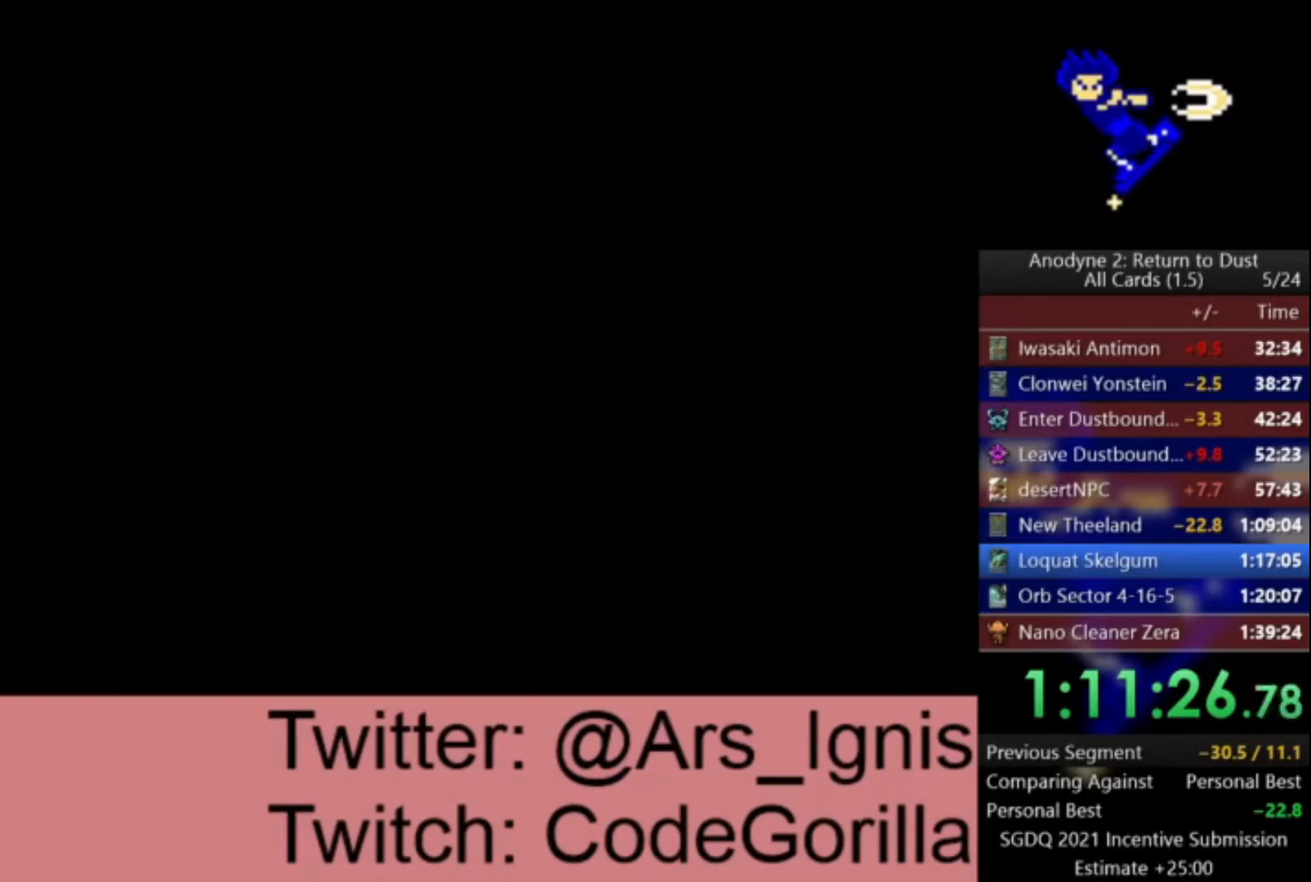
{"buttons": [], "left_stick": "center", "right_stick": "center", "events": []}
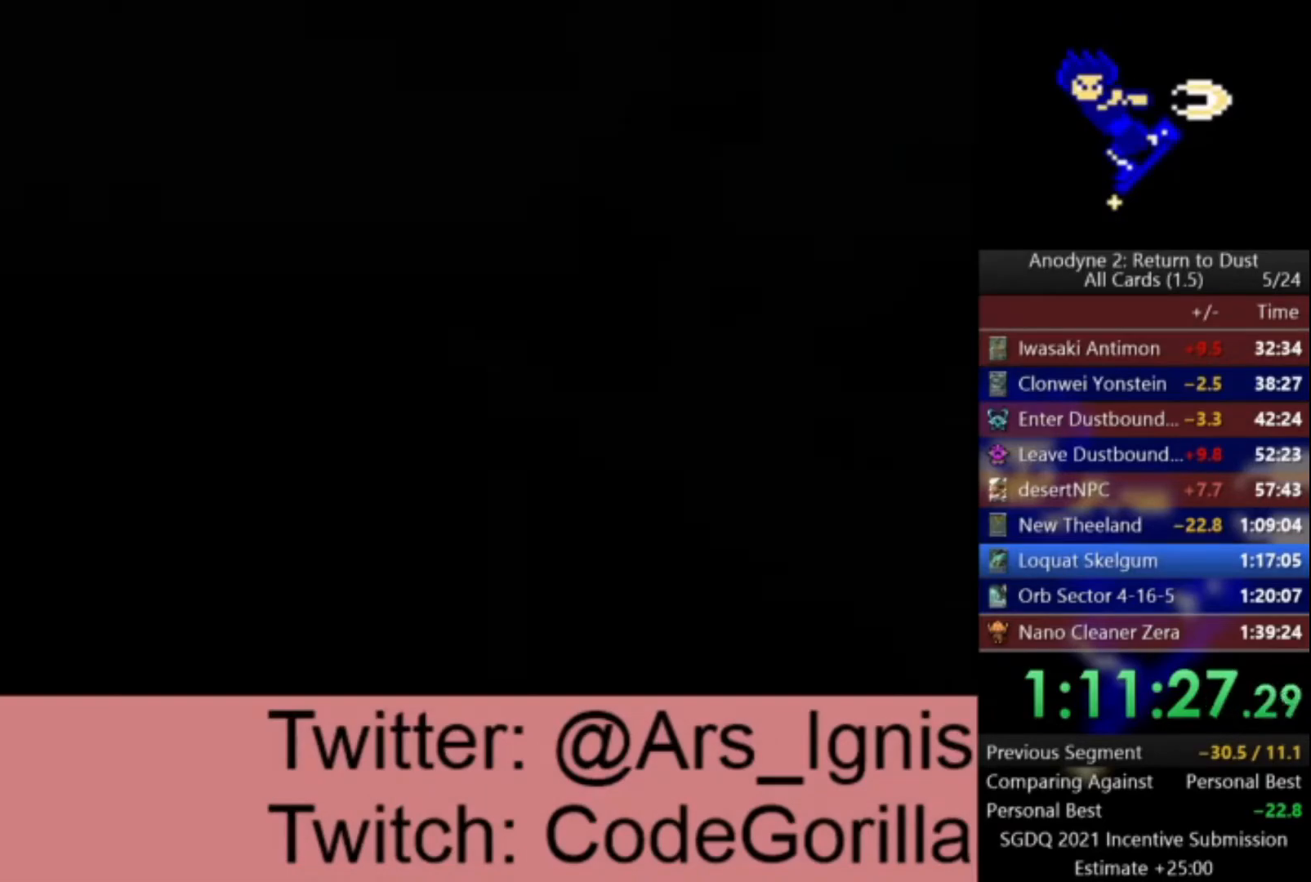
{"buttons": ["DPAD_DOWN"], "left_stick": "center", "right_stick": "center", "events": [[400, "DPAD_DOWN", "down"]]}
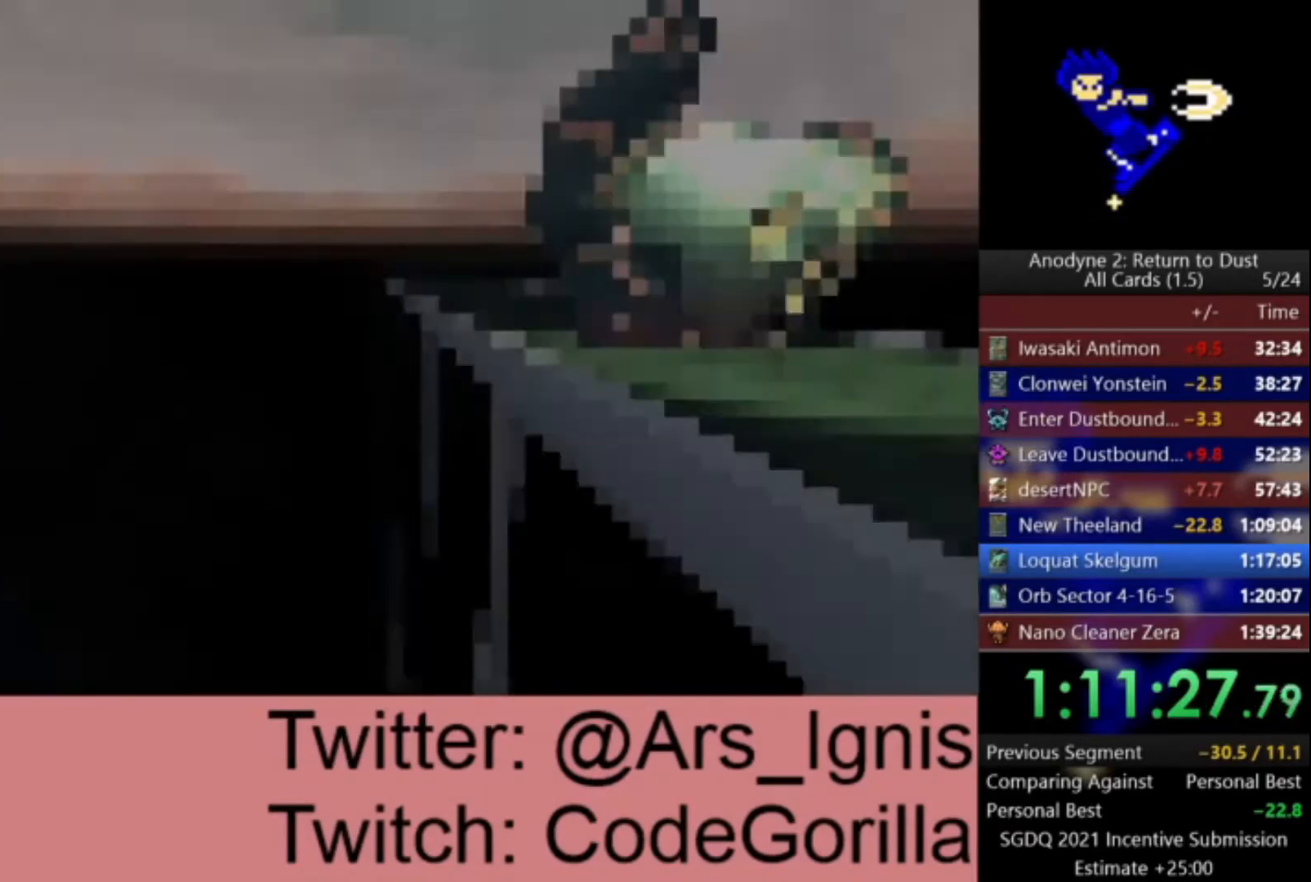
{"buttons": [], "left_stick": "center", "right_stick": "center", "events": [[67, "DPAD_DOWN", "up"], [134, "DPAD_DOWN", "down"], [267, "DPAD_DOWN", "up"]]}
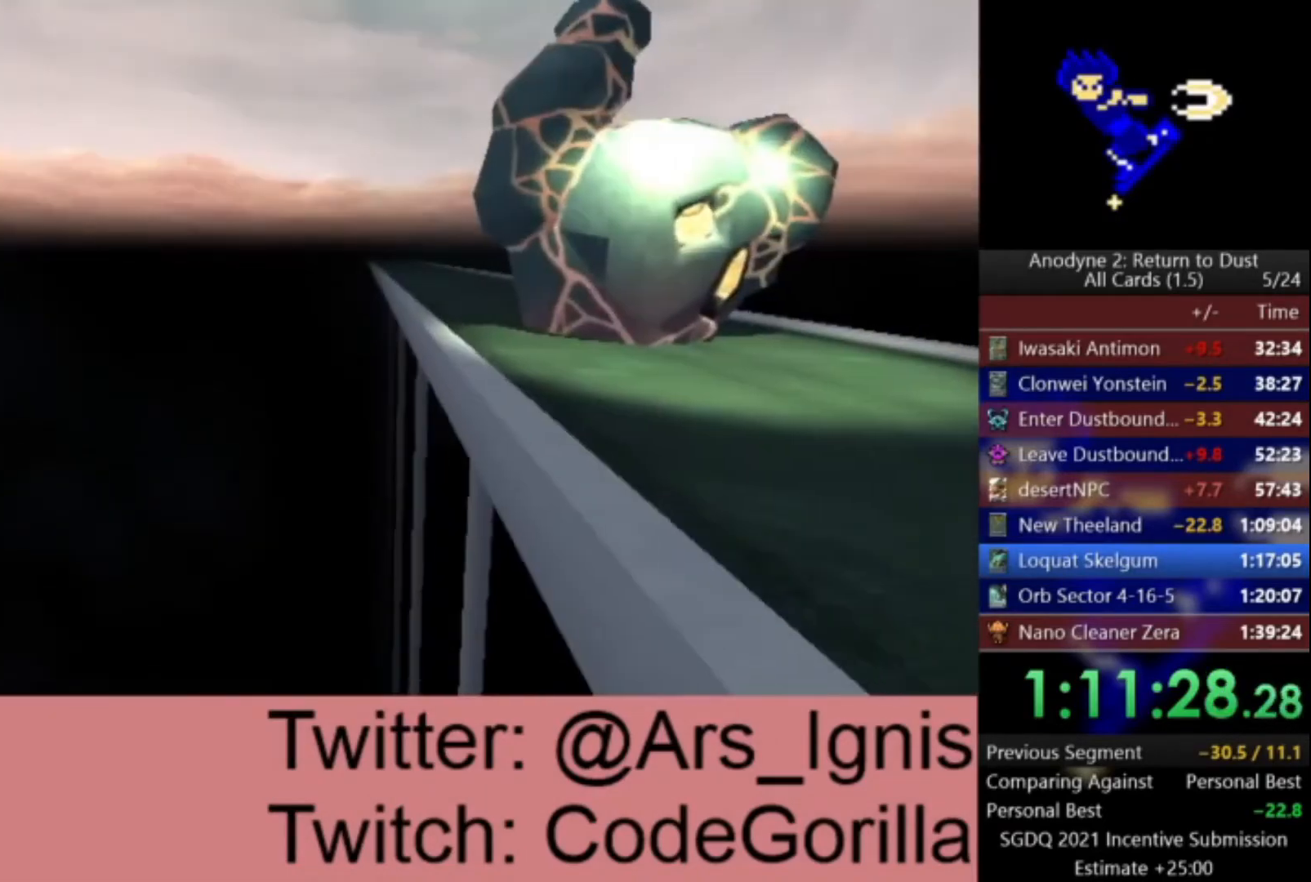
{"buttons": [], "left_stick": "center", "right_stick": "center", "events": []}
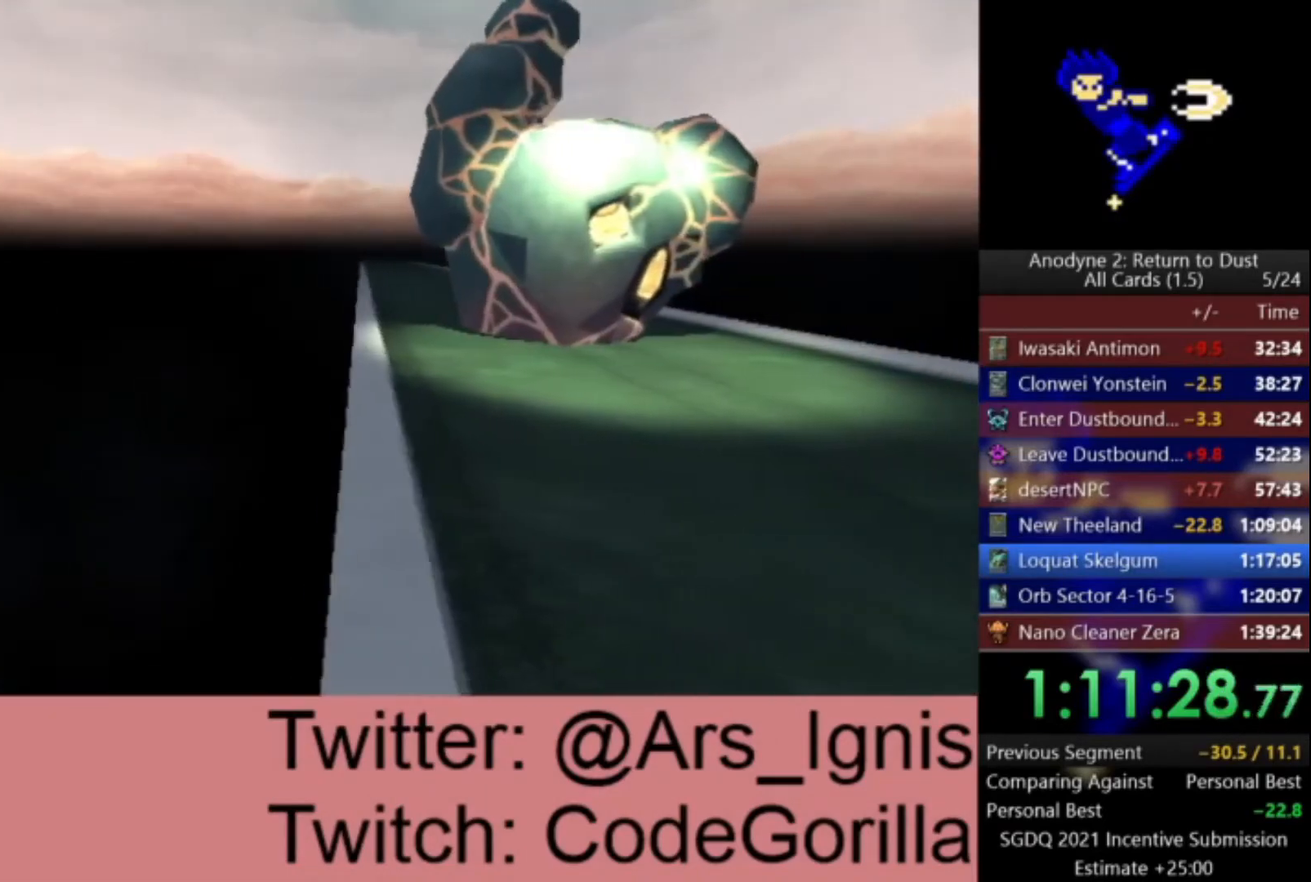
{"buttons": [], "left_stick": "center", "right_stick": "center", "events": []}
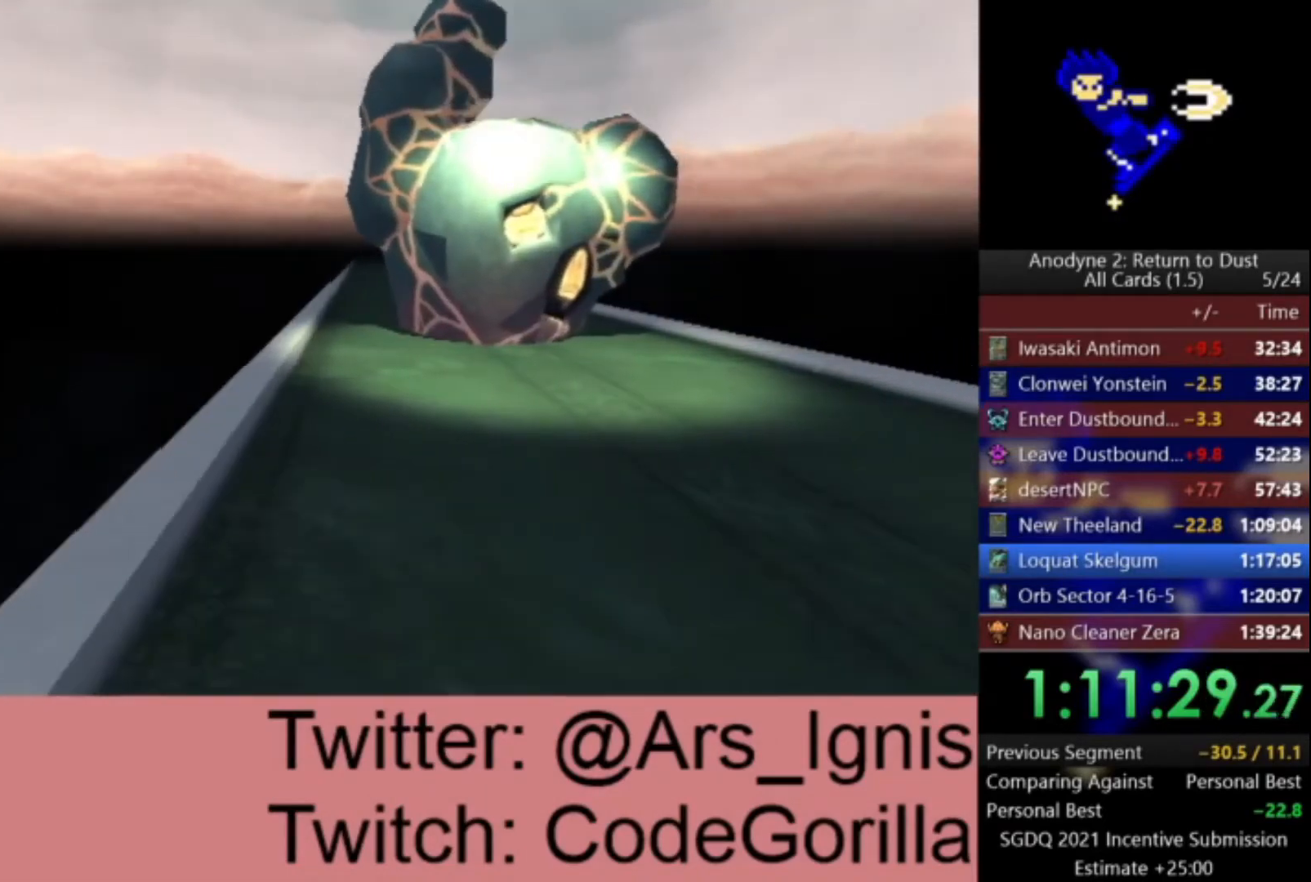
{"buttons": [], "left_stick": "center", "right_stick": "center", "events": [[33, "DPAD_DOWN", "down"], [267, "DPAD_DOWN", "up"]]}
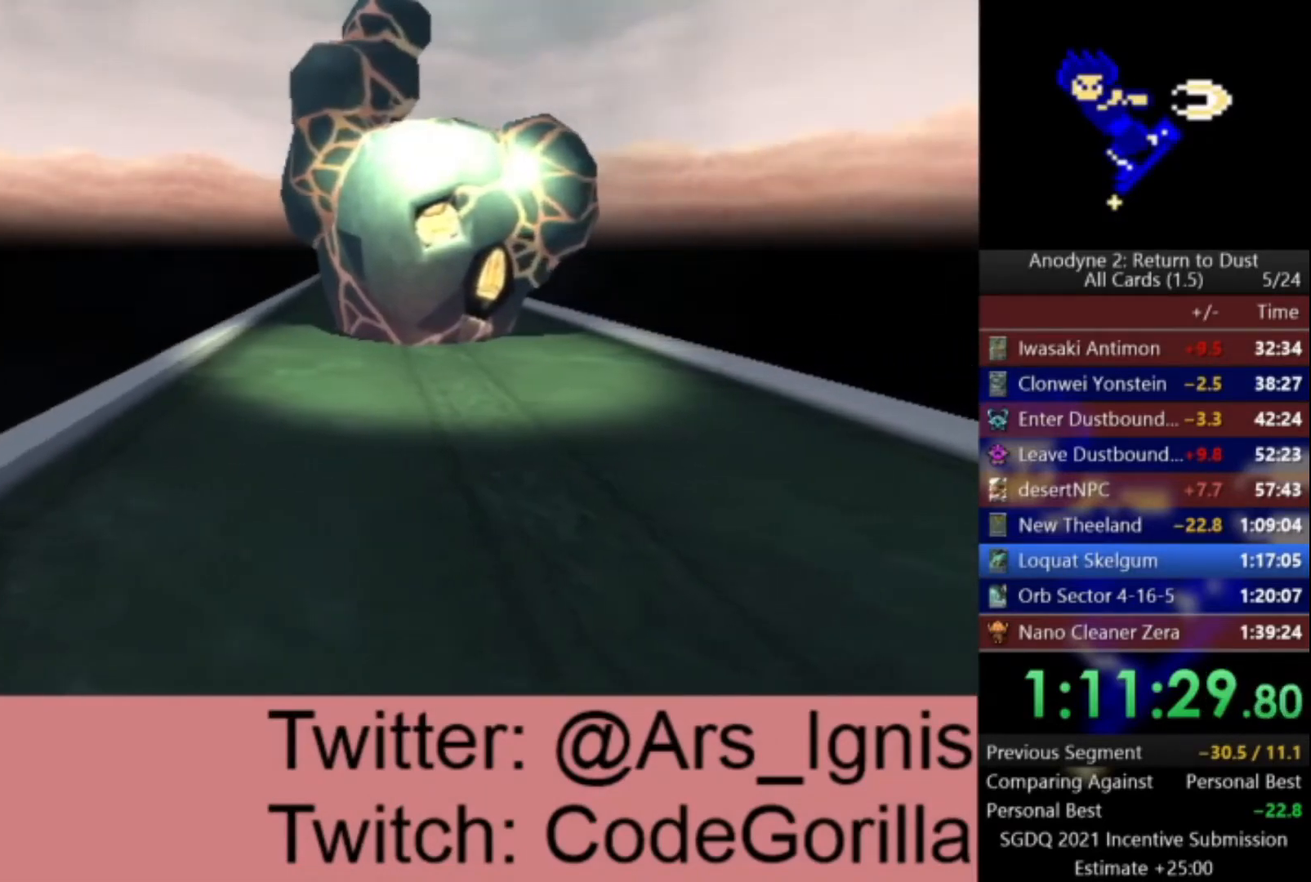
{"buttons": [], "left_stick": "center", "right_stick": "center", "events": []}
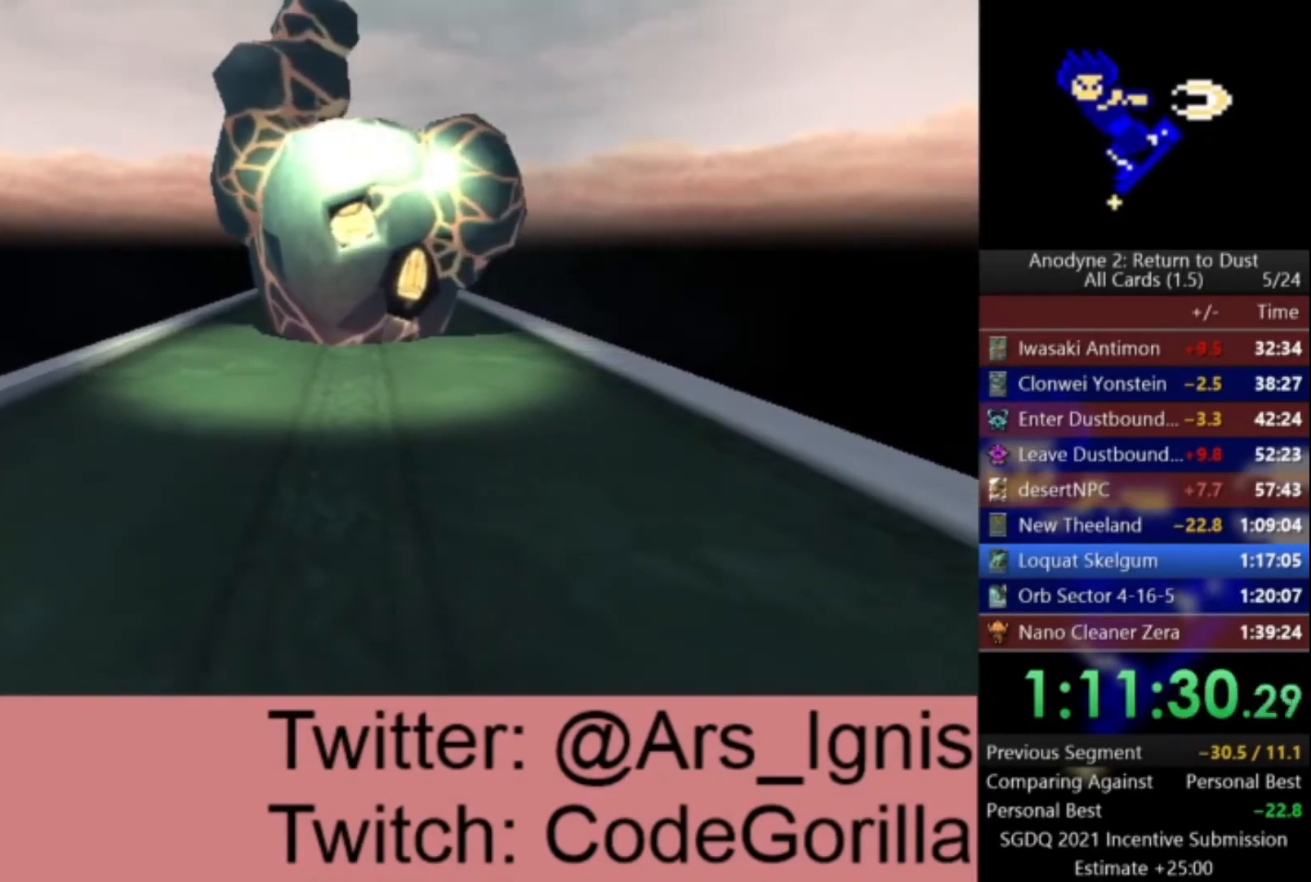
{"buttons": [], "left_stick": "center", "right_stick": "center", "events": []}
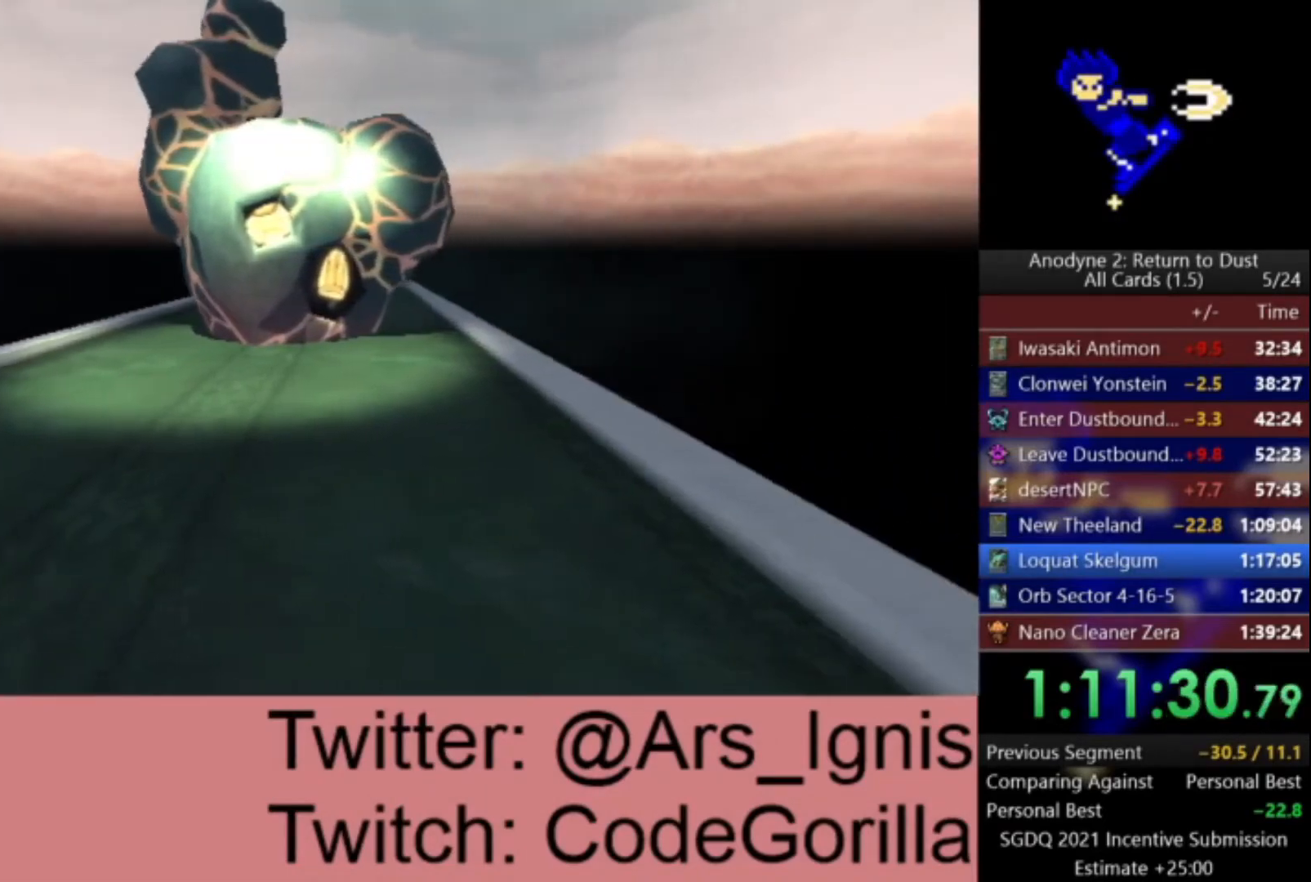
{"buttons": [], "left_stick": "center", "right_stick": "center", "events": []}
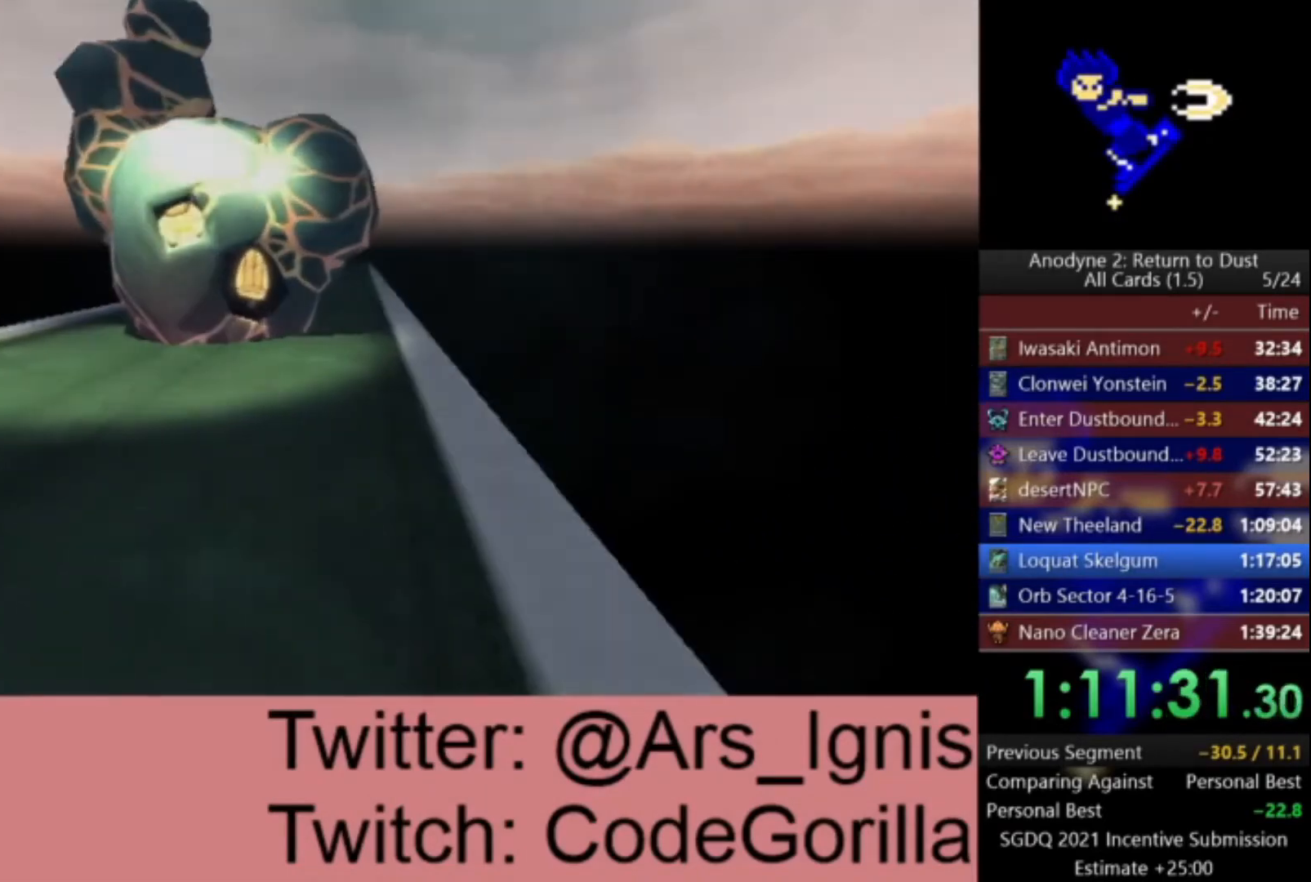
{"buttons": [], "left_stick": "center", "right_stick": "center", "events": []}
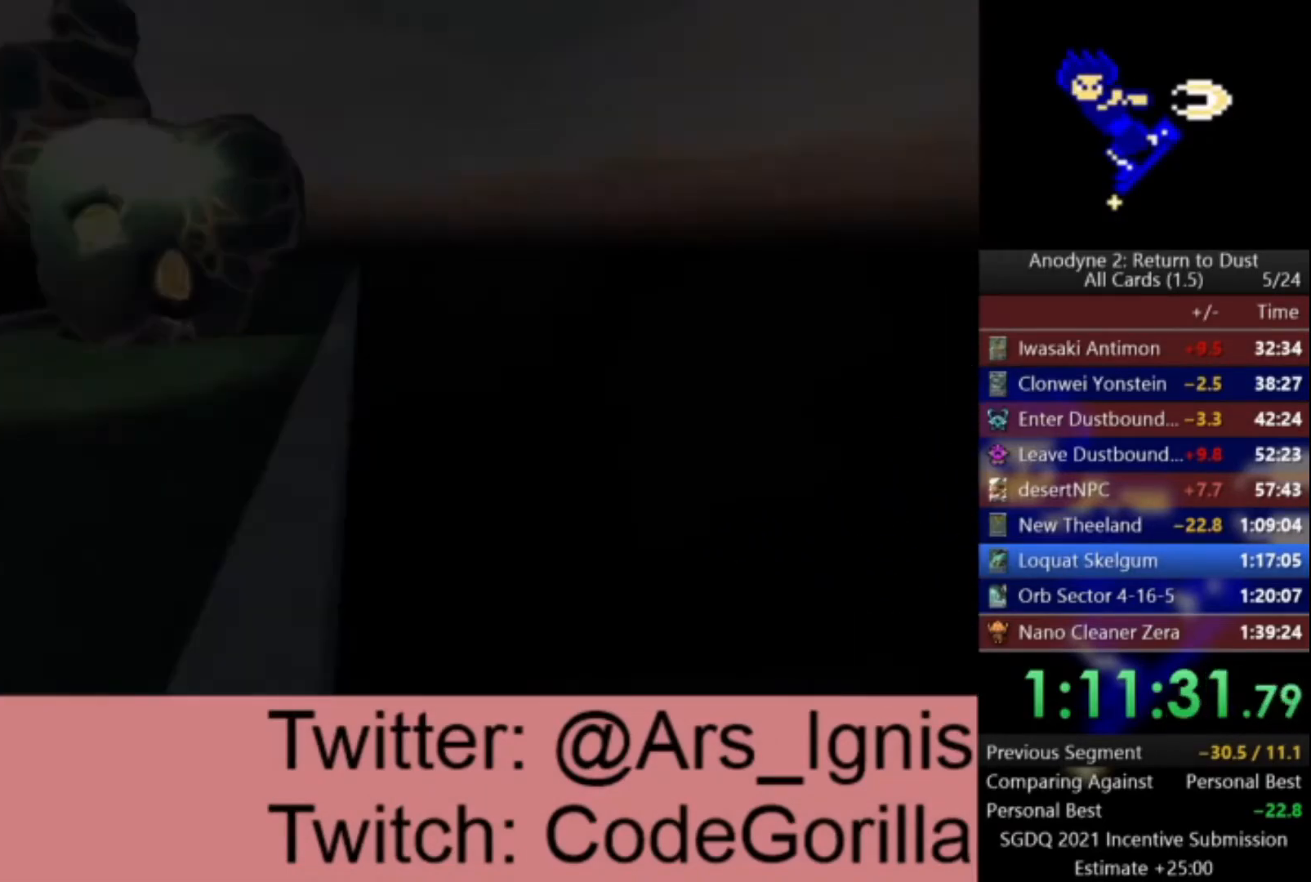
{"buttons": [], "left_stick": "center", "right_stick": "center", "events": []}
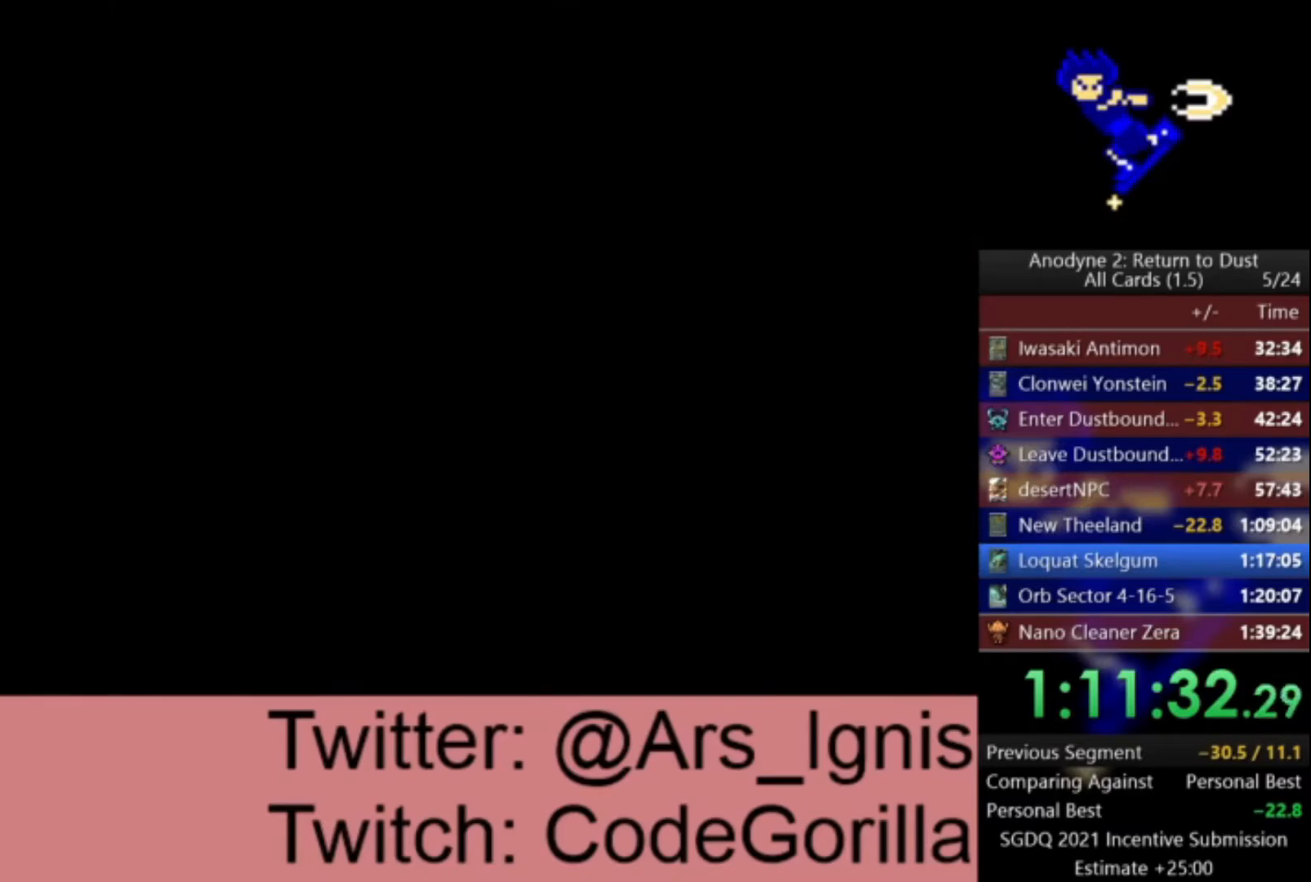
{"buttons": [], "left_stick": "center", "right_stick": "center", "events": []}
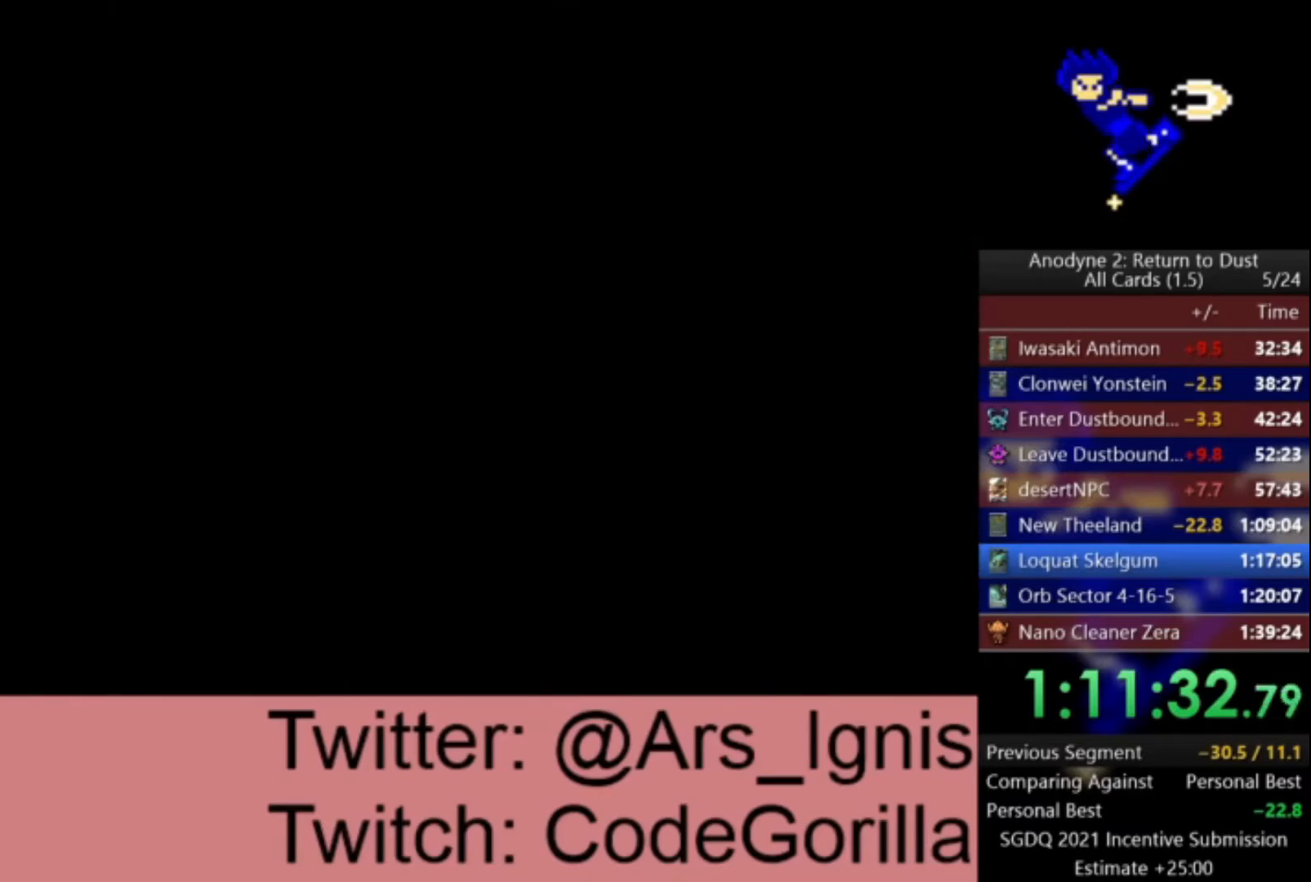
{"buttons": [], "left_stick": "center", "right_stick": "center", "events": []}
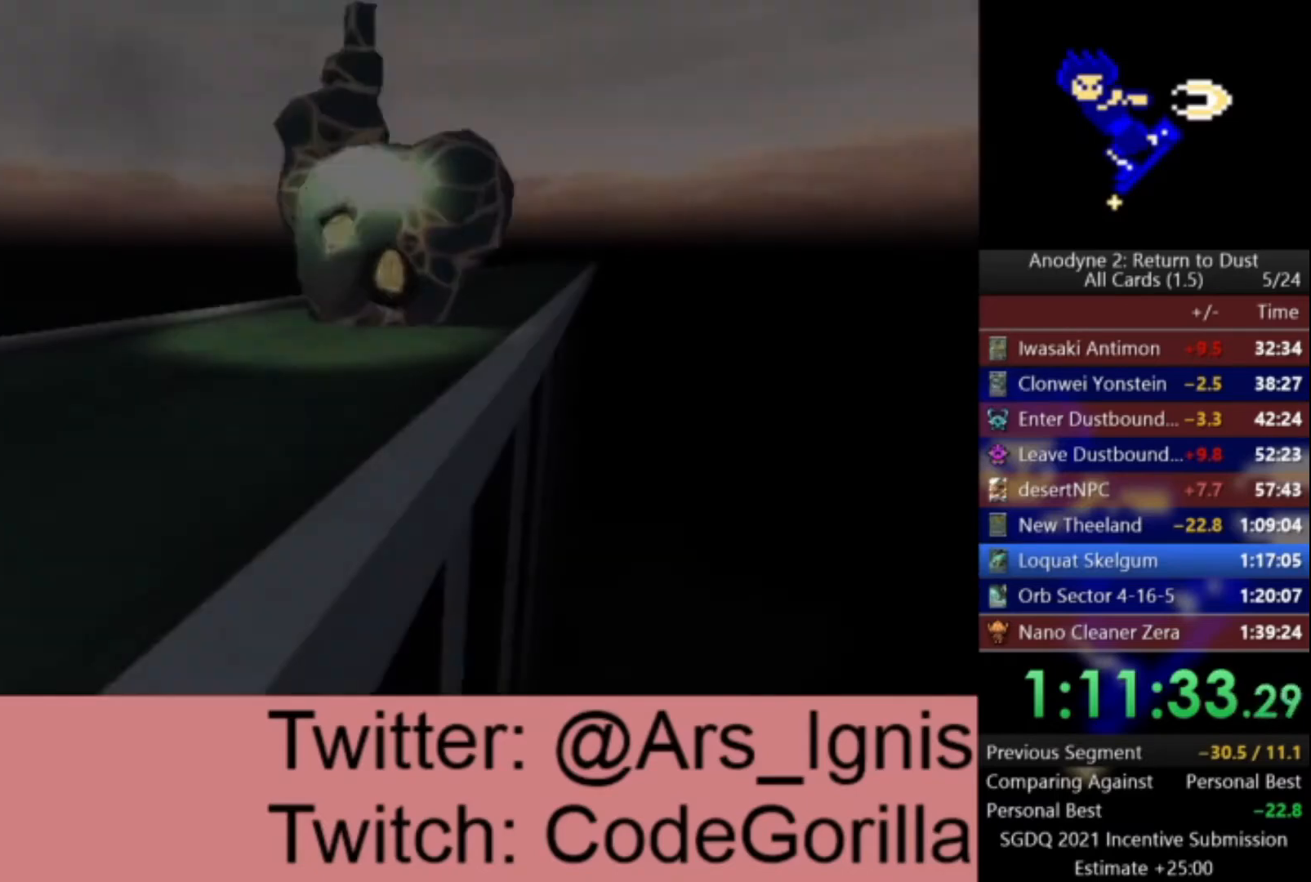
{"buttons": ["DPAD_DOWN"], "left_stick": "center", "right_stick": "center", "events": [[467, "DPAD_DOWN", "down"]]}
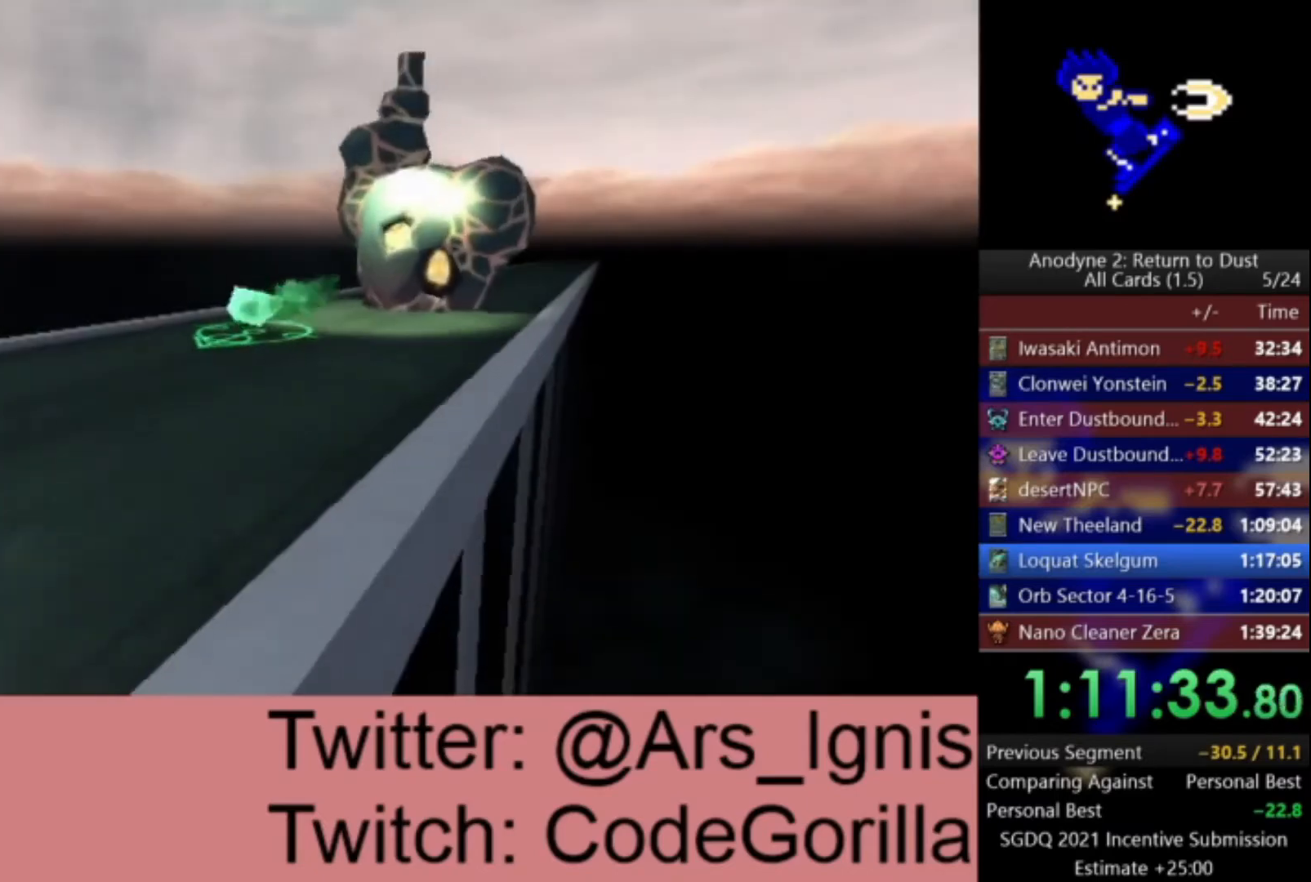
{"buttons": [], "left_stick": "center", "right_stick": "center", "events": [[501, "DPAD_DOWN", "up"]]}
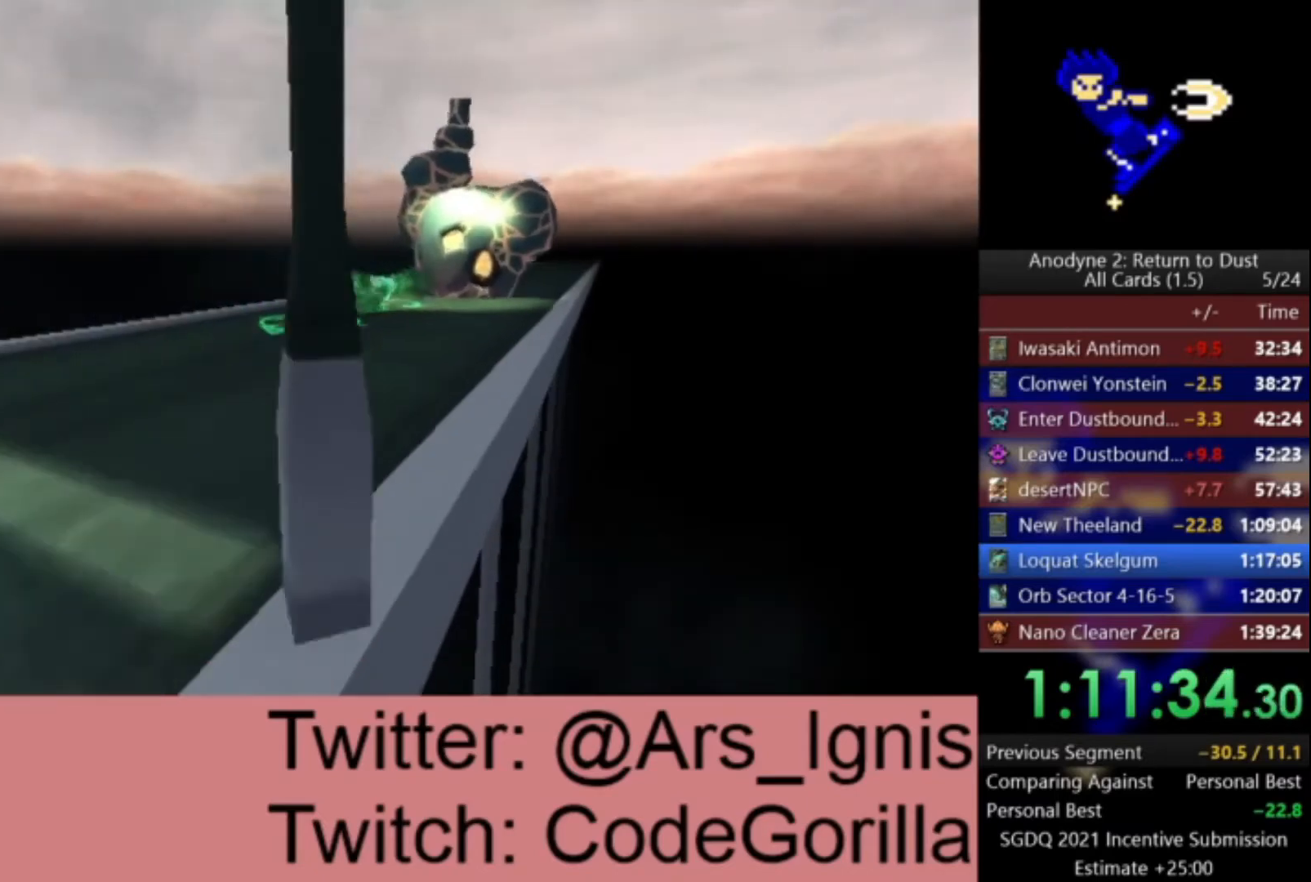
{"buttons": [], "left_stick": "center", "right_stick": "center", "events": [[300, "DPAD_DOWN", "down"], [467, "DPAD_DOWN", "up"]]}
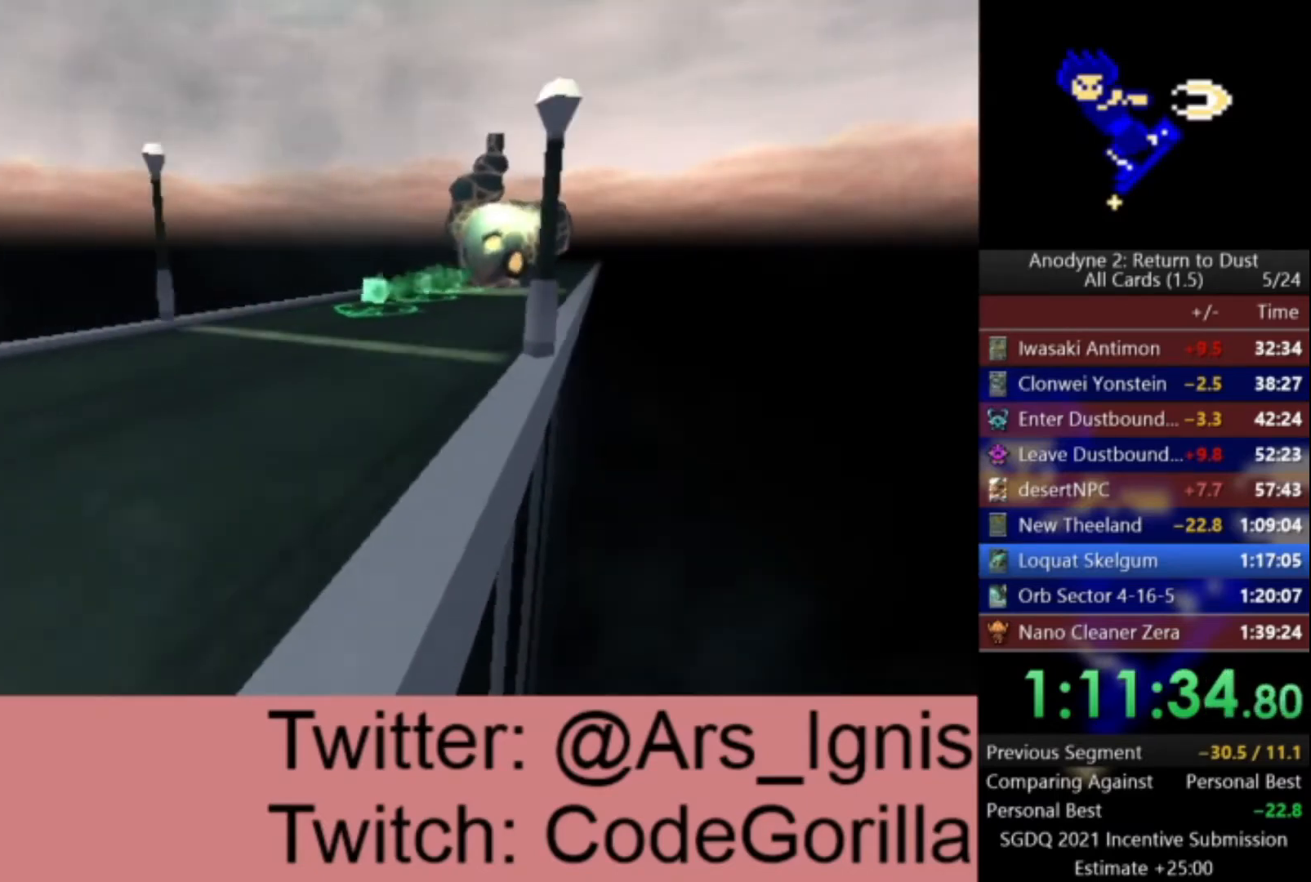
{"buttons": [], "left_stick": "center", "right_stick": "center", "events": [[34, "DPAD_DOWN", "down"], [167, "DPAD_DOWN", "up"], [334, "DPAD_DOWN", "down"], [467, "DPAD_DOWN", "up"]]}
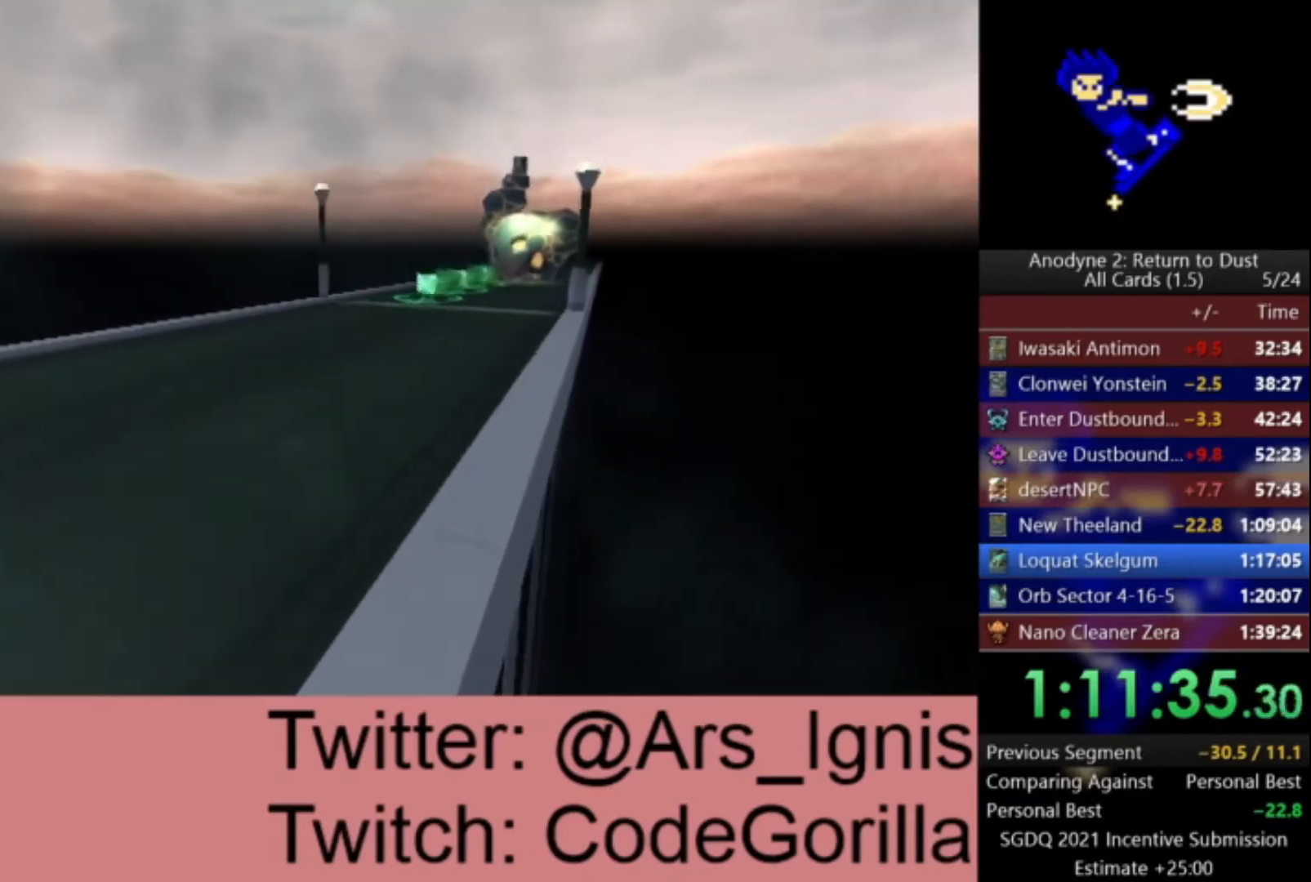
{"buttons": [], "left_stick": "center", "right_stick": "center", "events": [[66, "DPAD_DOWN", "down"], [200, "DPAD_DOWN", "up"]]}